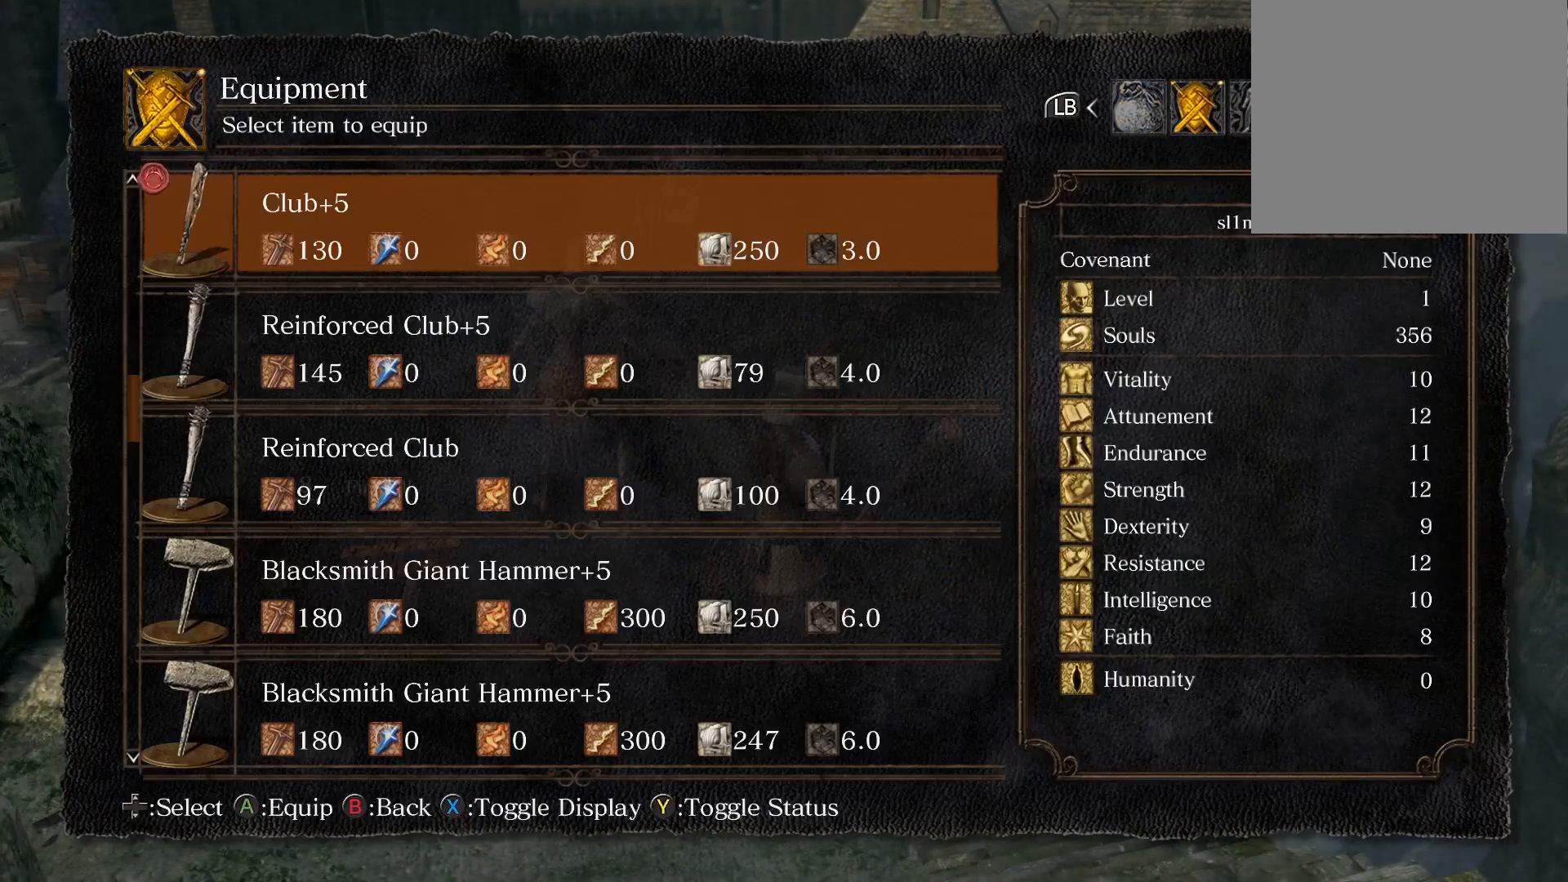
Gameplay with a controller (PlayStation layout); each line is a JSON object with the inputs held at the frame after it. "events" lists button and stick changes between this image and that frame as [ms after this image, input, new state], when the widget could be followed in between.
{"buttons": [], "left_stick": "center", "right_stick": "center", "events": []}
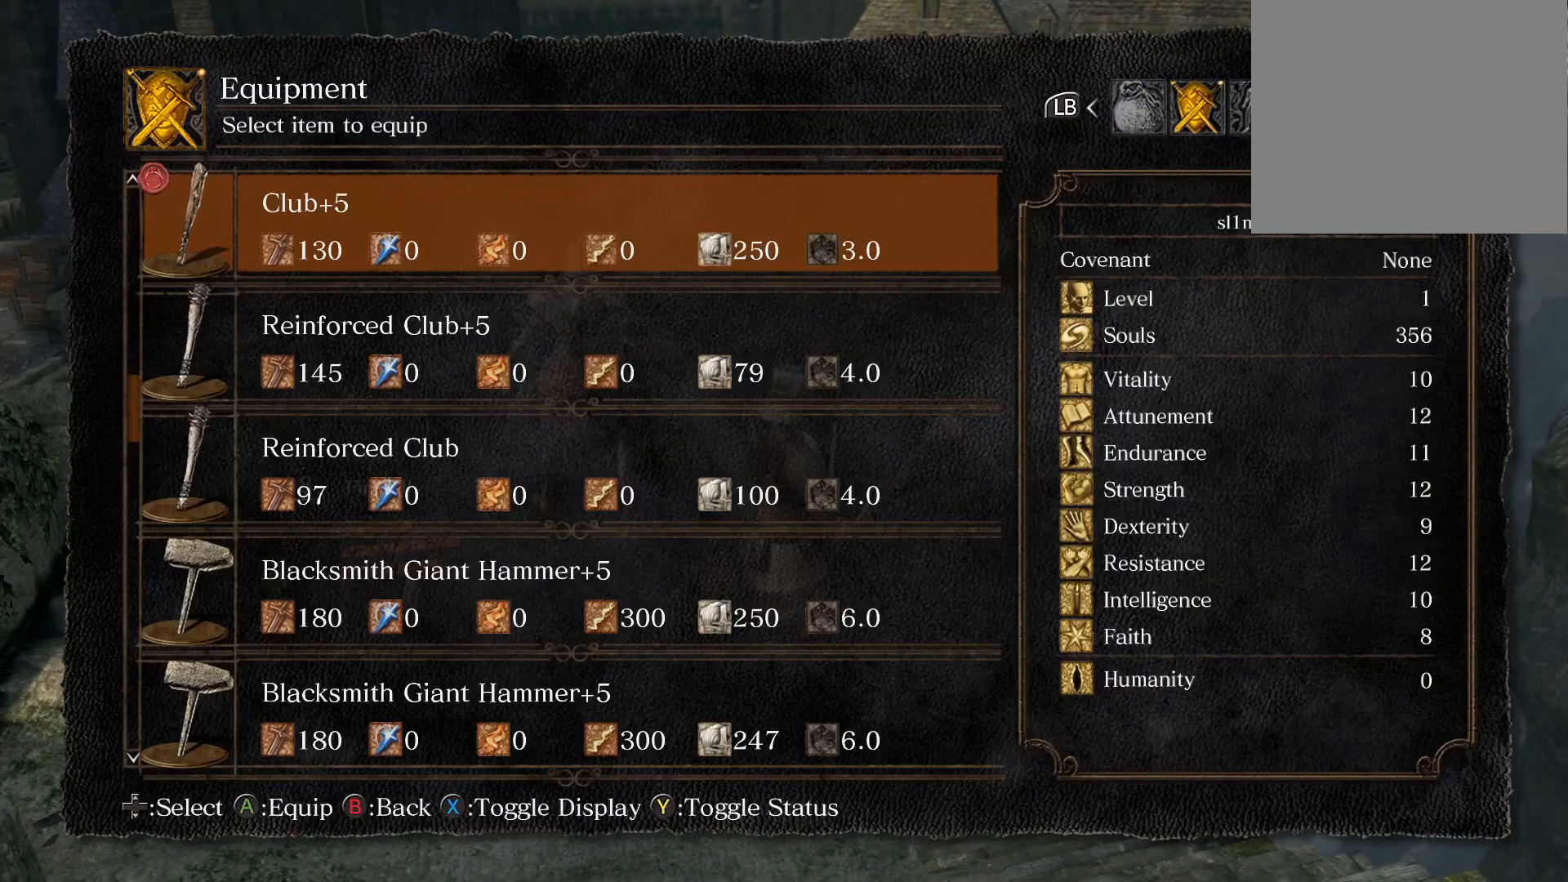
{"buttons": [], "left_stick": "center", "right_stick": "center", "events": [[50, "CIRCLE", "down"], [183, "CIRCLE", "up"]]}
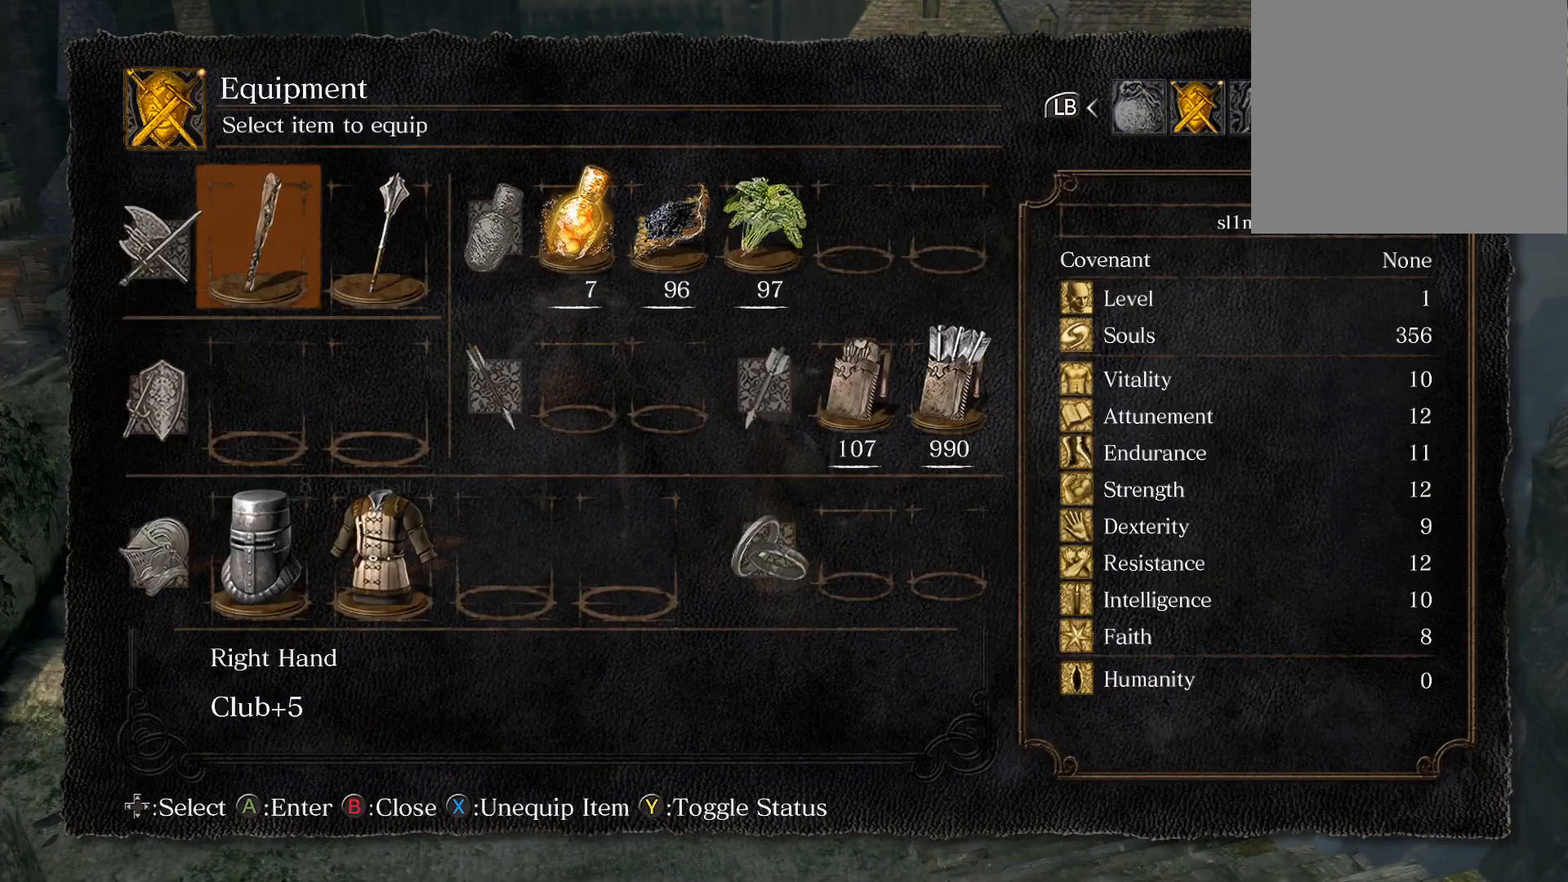
{"buttons": [], "left_stick": "center", "right_stick": "center", "events": [[200, "CROSS", "down"], [350, "CROSS", "up"]]}
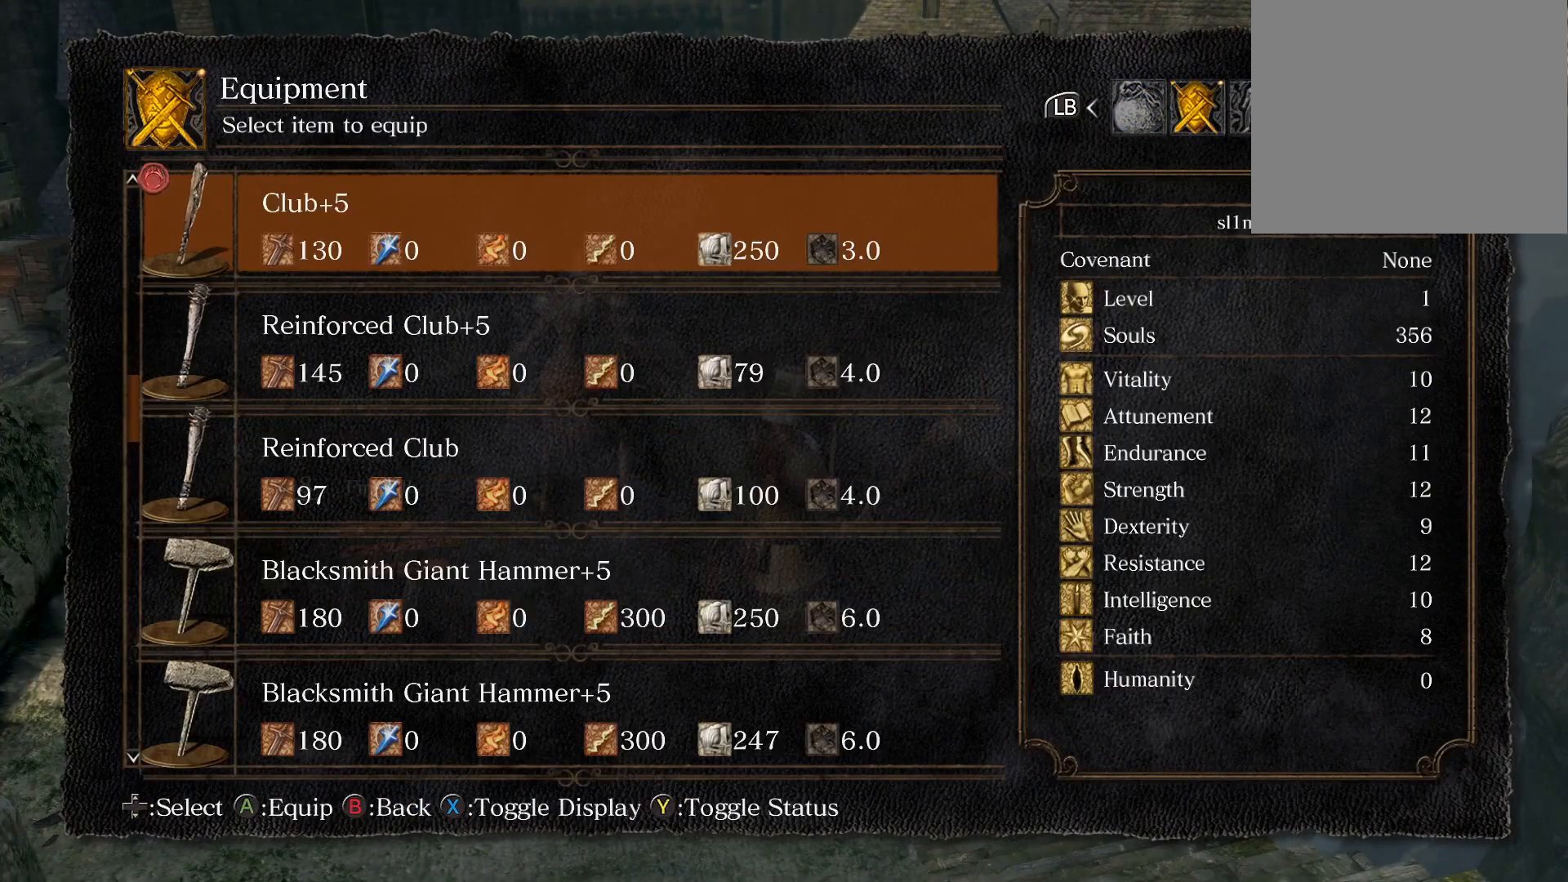
{"buttons": ["CROSS"], "left_stick": "center", "right_stick": "center", "events": [[17, "DPAD_DOWN", "down"], [117, "DPAD_DOWN", "up"], [483, "CROSS", "down"]]}
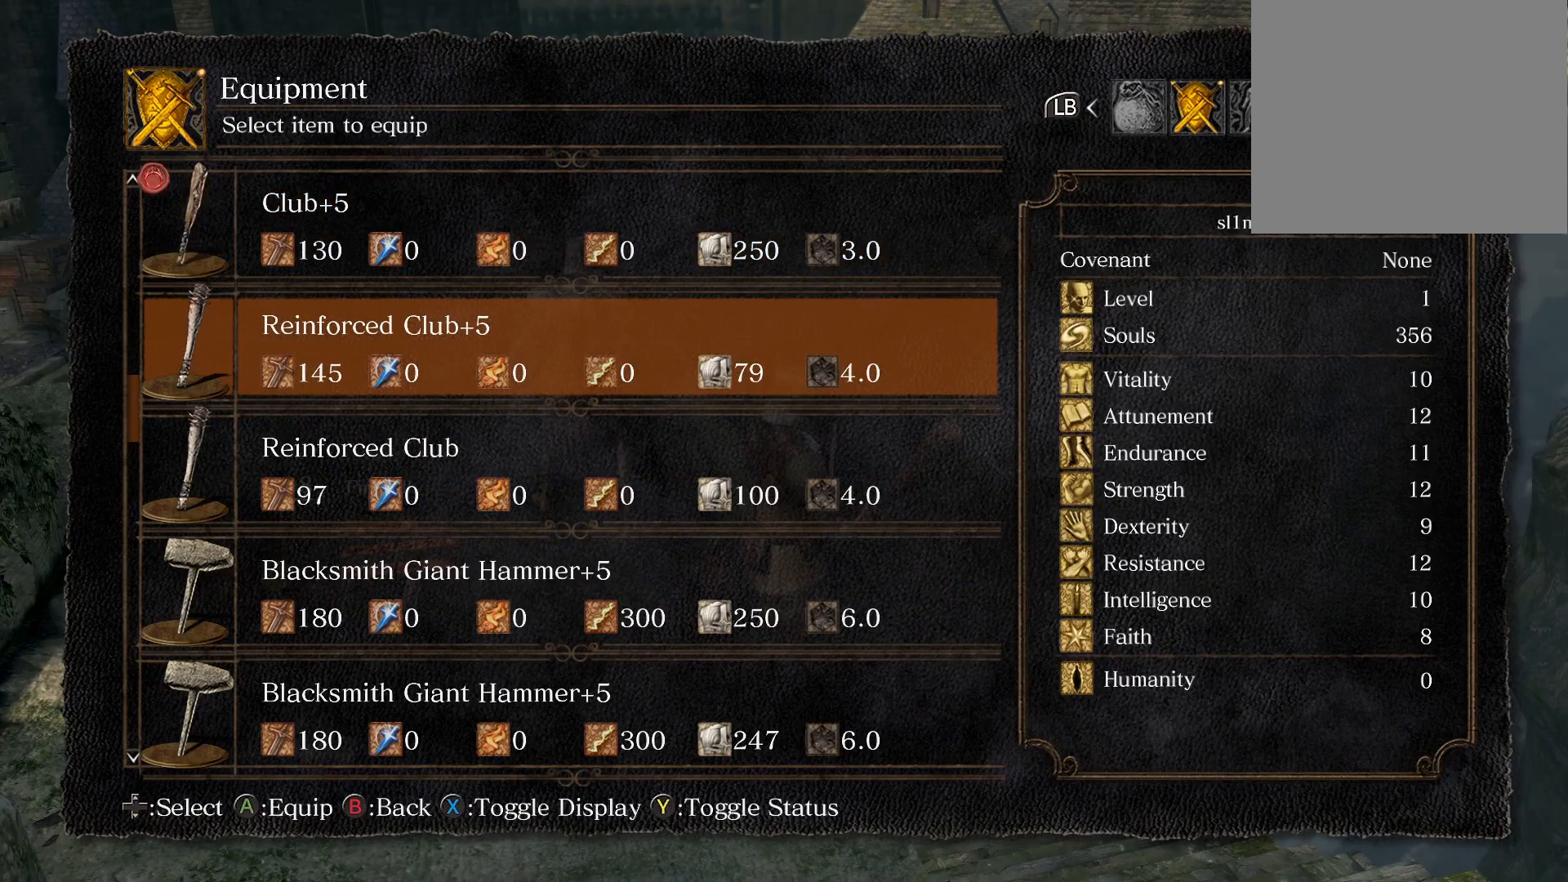
{"buttons": [], "left_stick": "center", "right_stick": "center", "events": [[100, "CROSS", "up"], [283, "START", "down"], [417, "START", "up"]]}
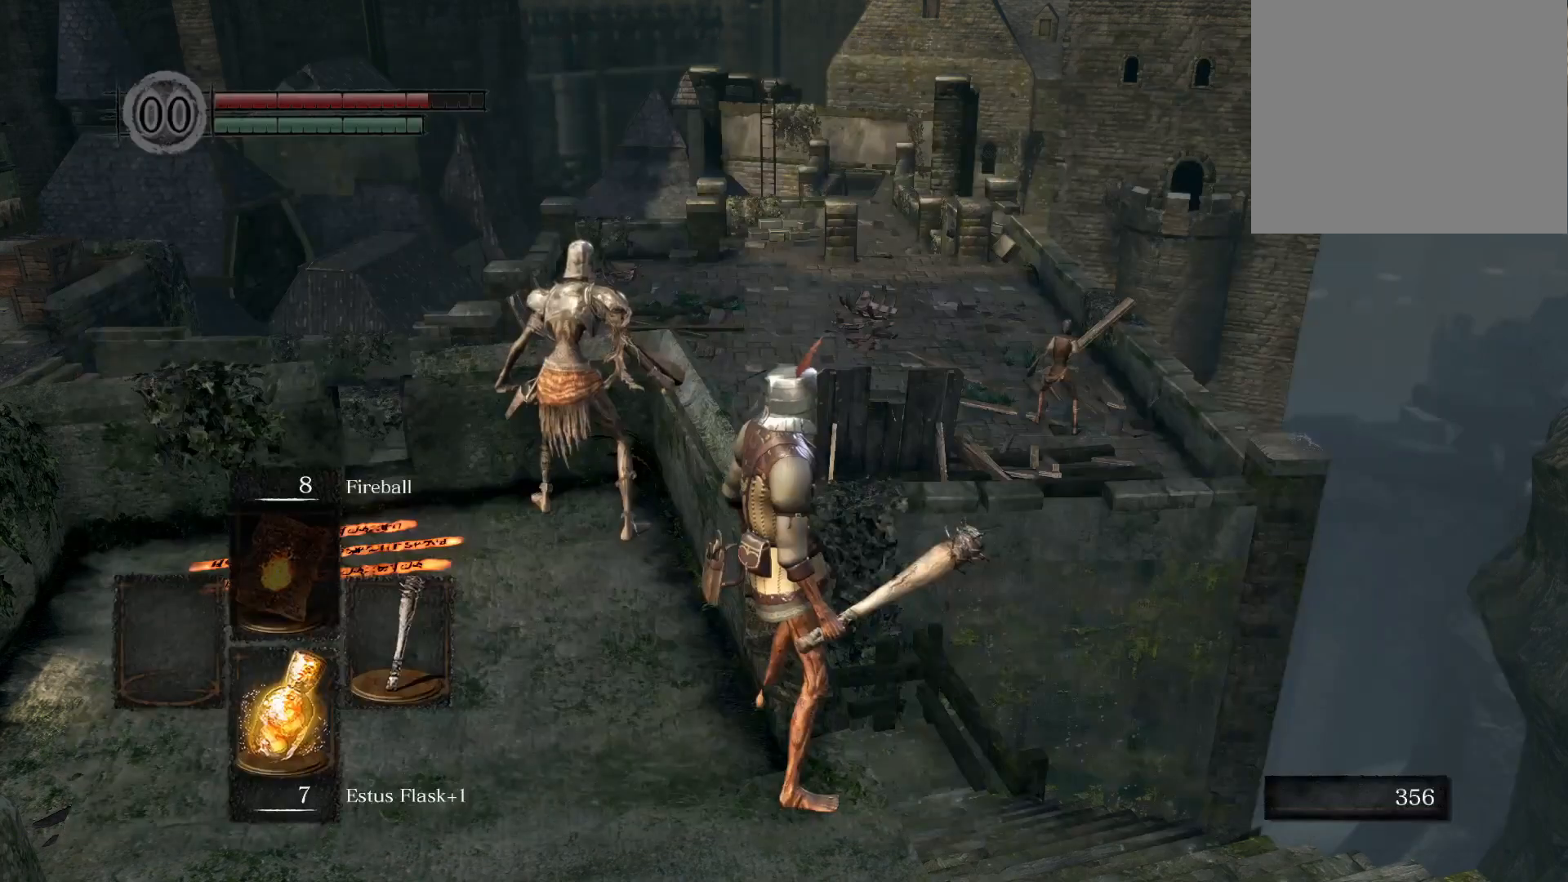
{"buttons": [], "left_stick": "down-right", "right_stick": "center", "events": [[150, "TRIANGLE", "down"], [267, "TRIANGLE", "up"], [500, "left_stick", "down-right"]]}
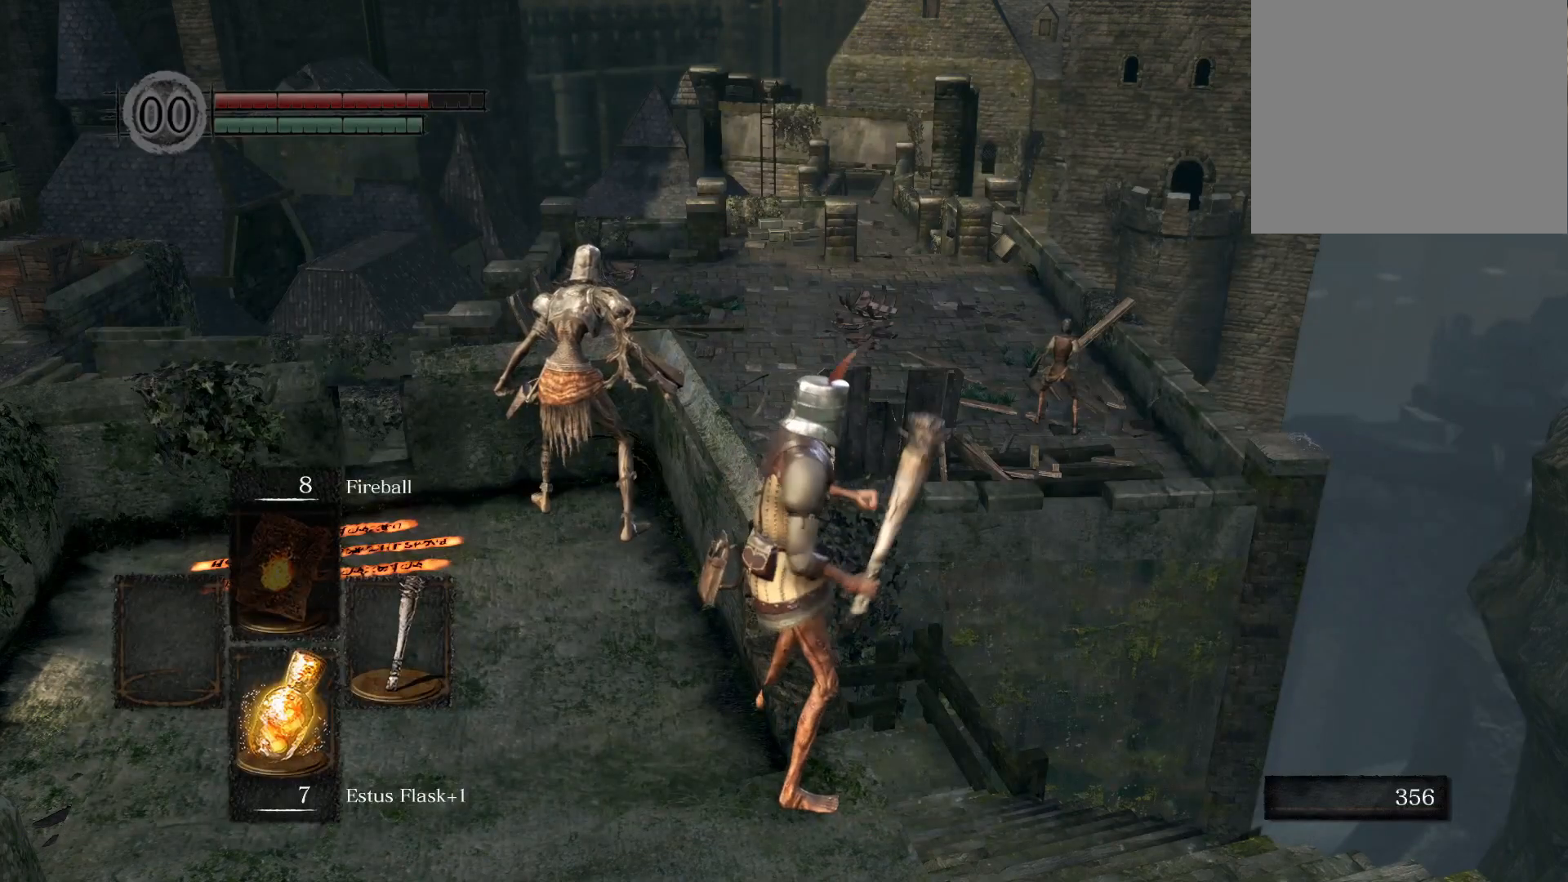
{"buttons": [], "left_stick": "up-left", "right_stick": "center", "events": [[300, "left_stick", "down-left"], [450, "left_stick", "up-left"]]}
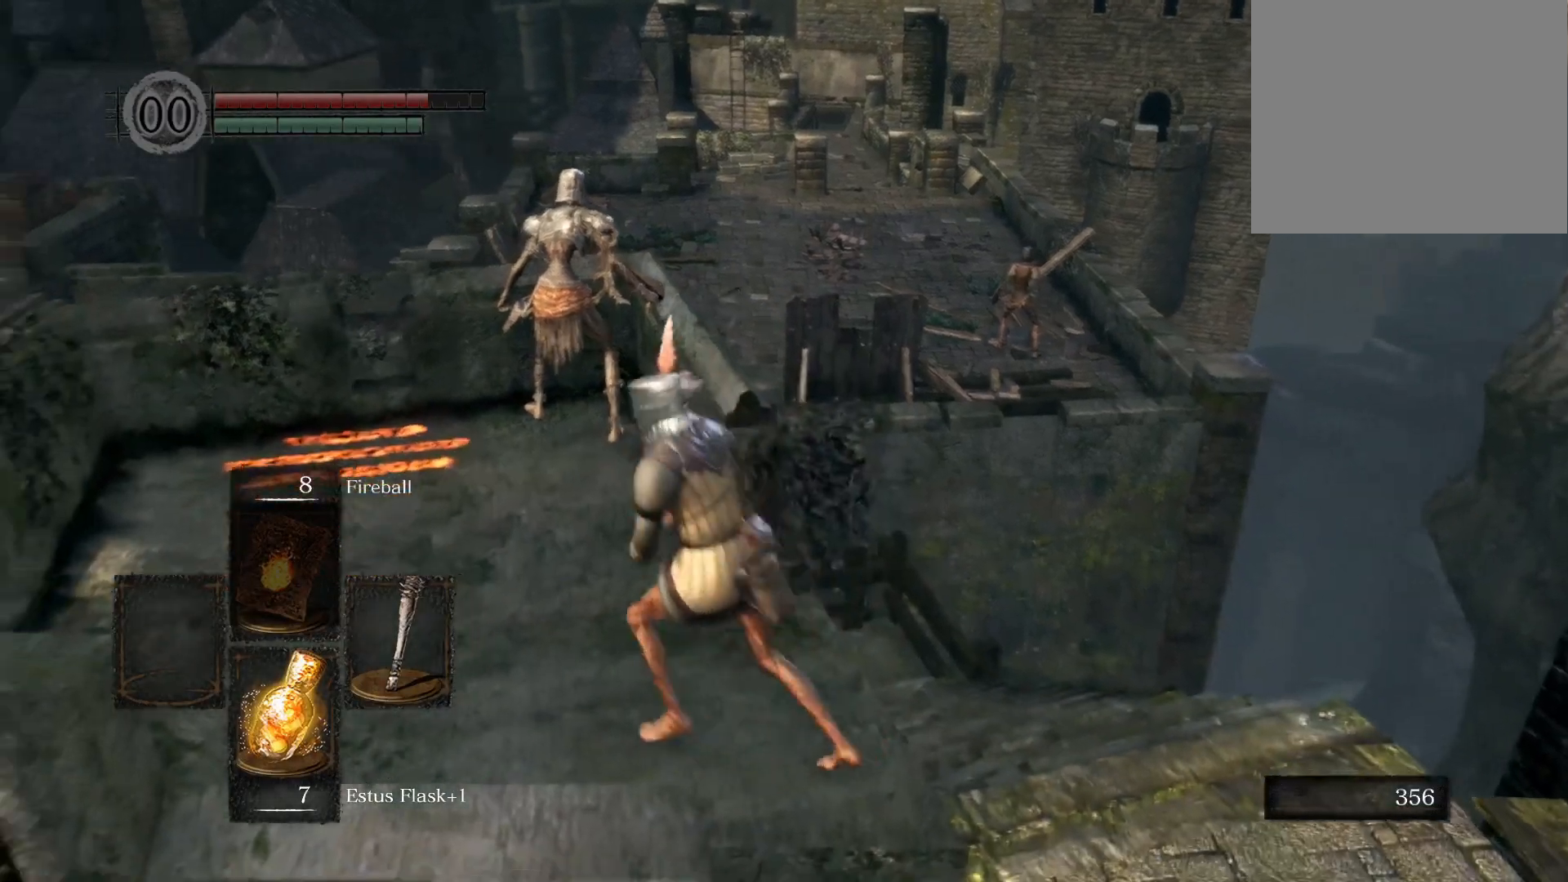
{"buttons": [], "left_stick": "center", "right_stick": "center", "events": [[217, "left_stick", "up-right"], [267, "left_stick", "center"]]}
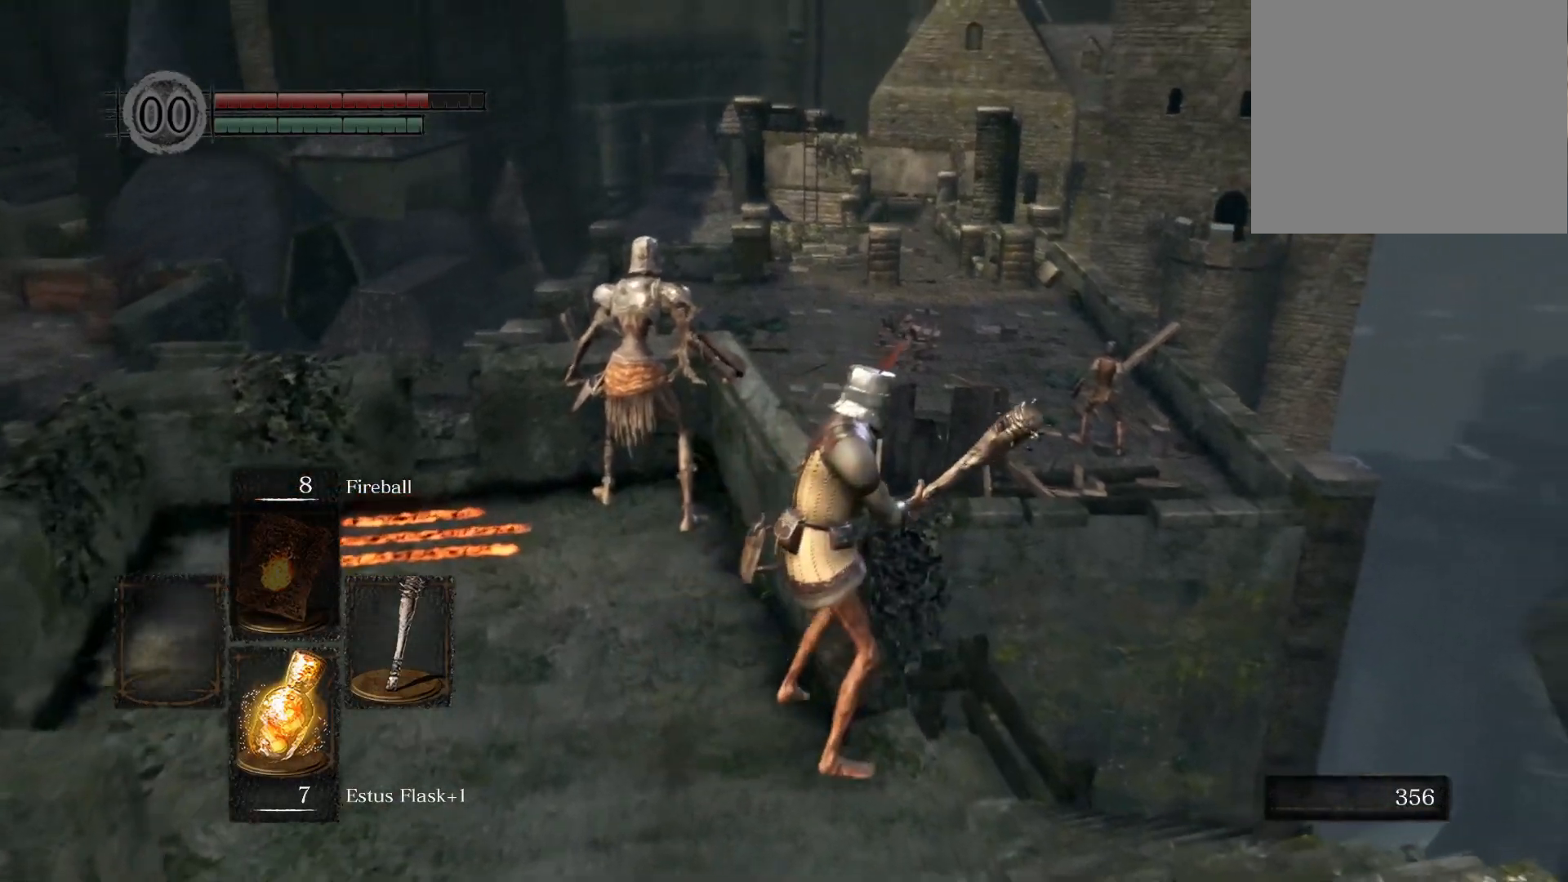
{"buttons": [], "left_stick": "center", "right_stick": "center", "events": [[200, "START", "down"], [333, "START", "up"]]}
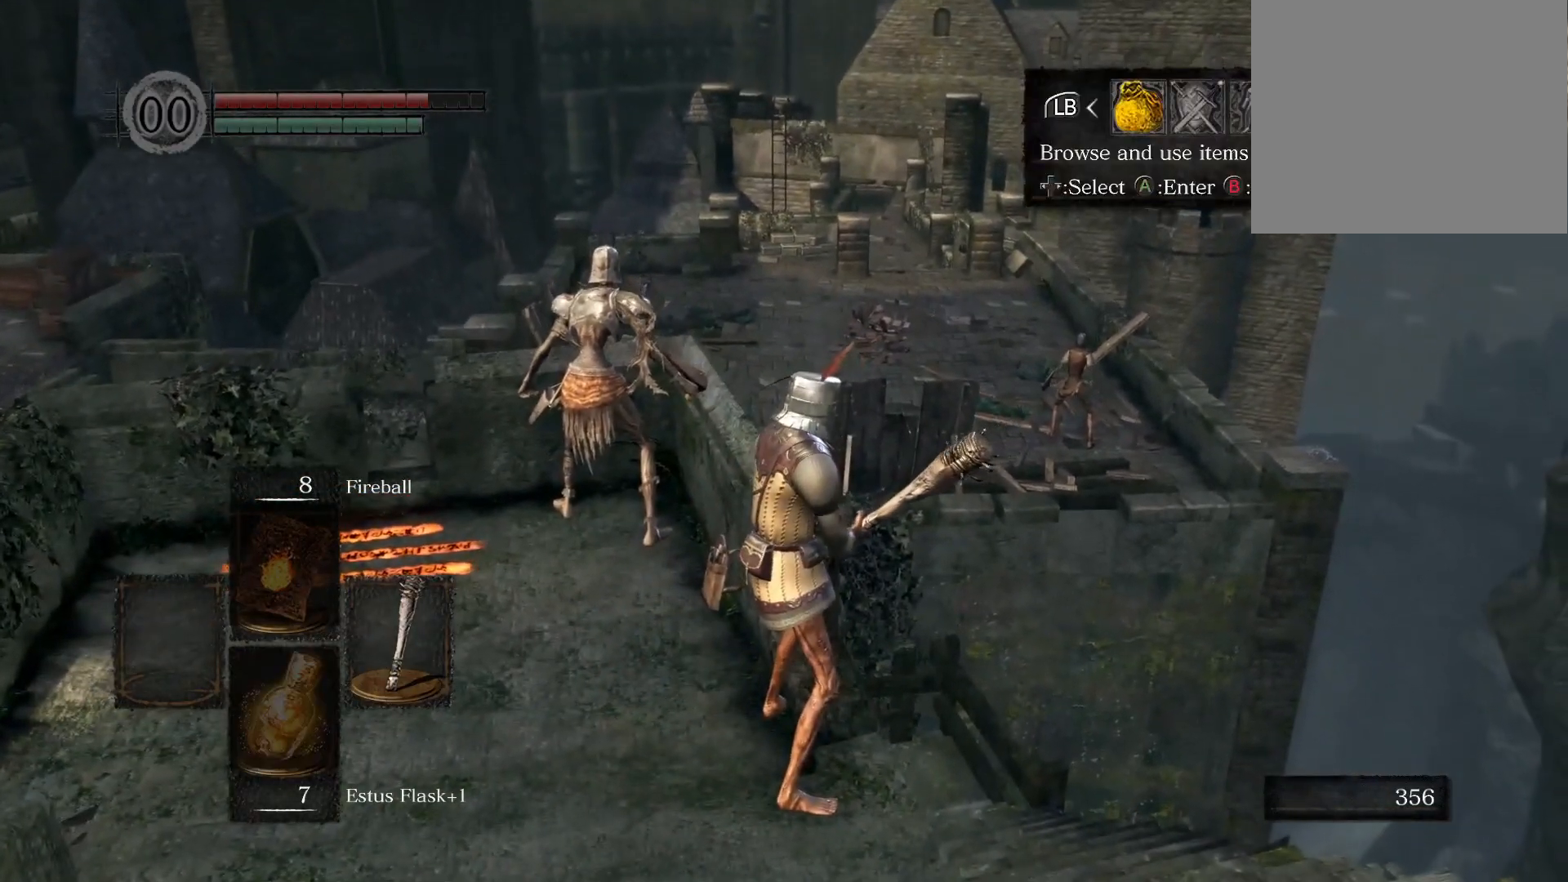
{"buttons": [], "left_stick": "center", "right_stick": "center", "events": [[67, "DPAD_RIGHT", "down"], [167, "DPAD_RIGHT", "up"], [200, "CROSS", "down"], [317, "CROSS", "up"]]}
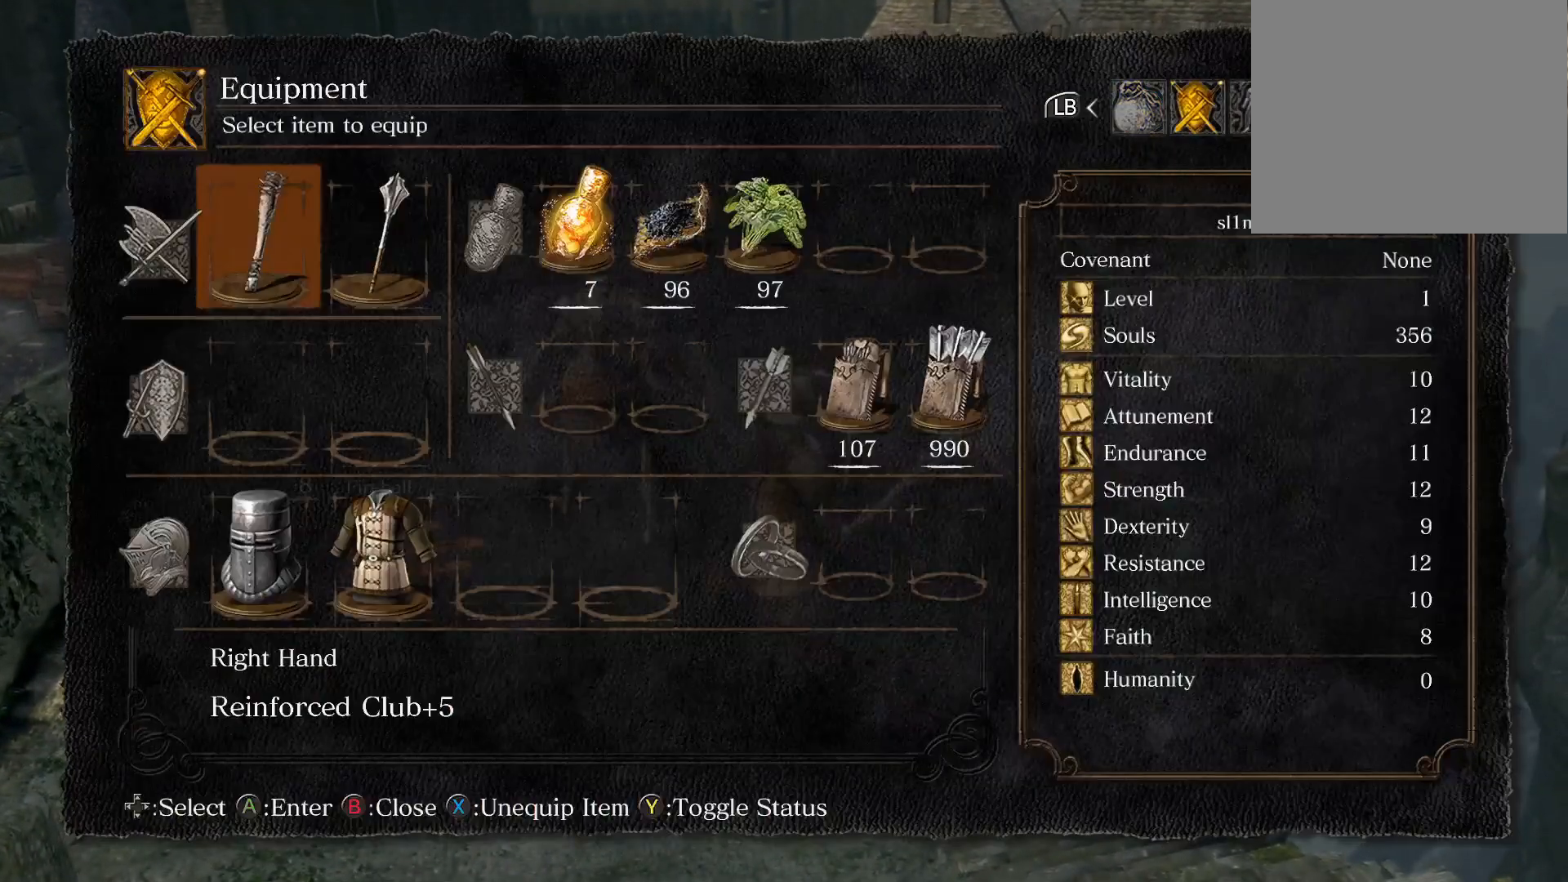
{"buttons": ["CROSS"], "left_stick": "center", "right_stick": "center", "events": [[100, "DPAD_DOWN", "down"], [150, "DPAD_DOWN", "up"], [300, "DPAD_UP", "down"], [383, "CROSS", "down"], [383, "DPAD_UP", "up"]]}
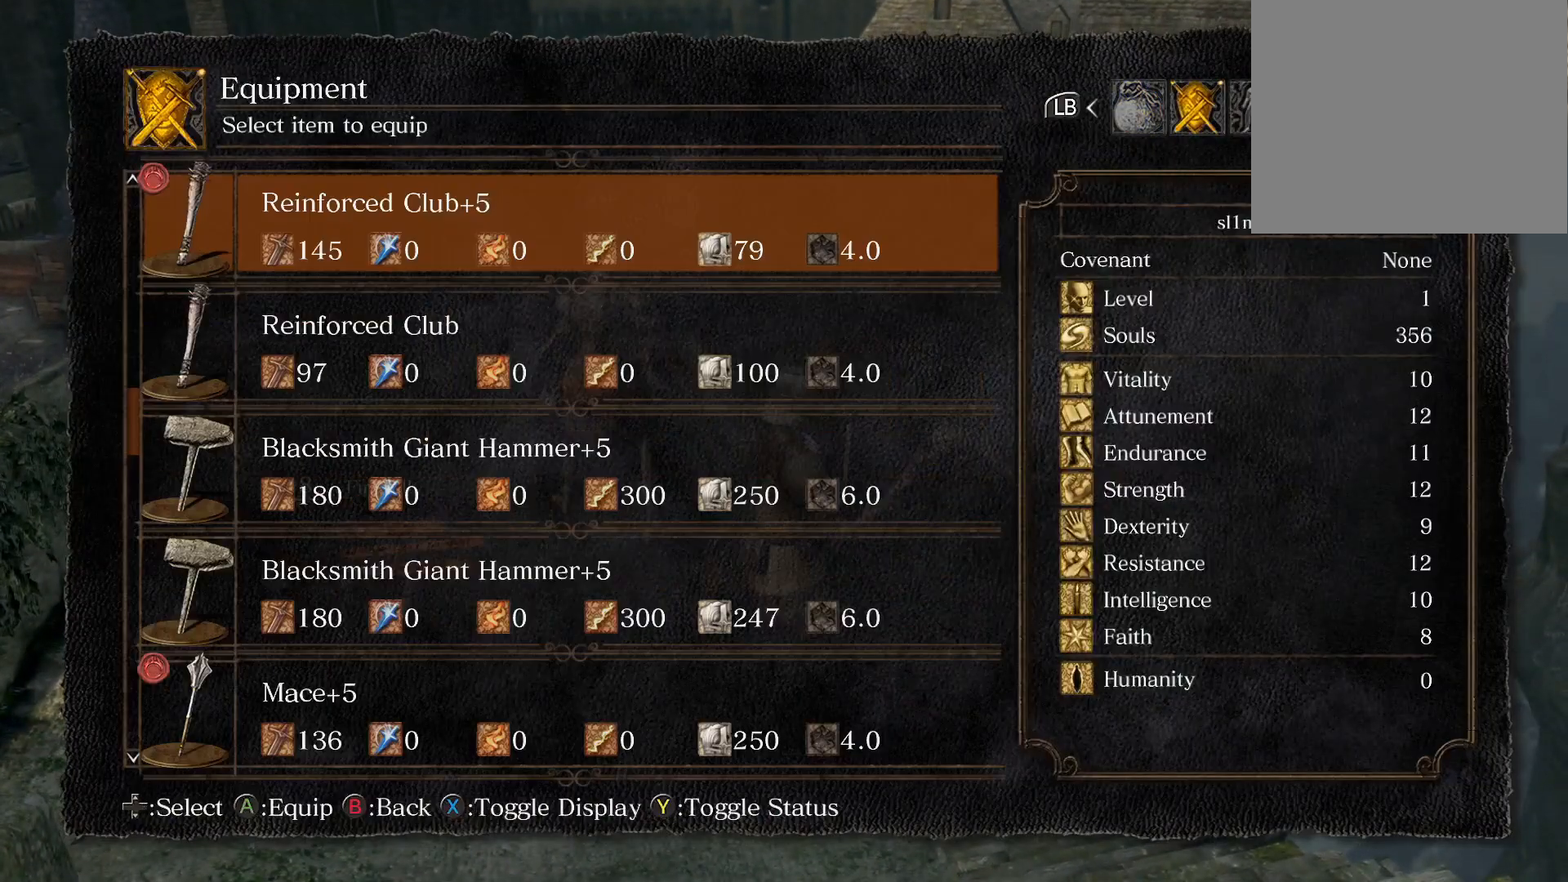
{"buttons": ["DPAD_DOWN"], "left_stick": "center", "right_stick": "center", "events": [[17, "CROSS", "up"], [233, "DPAD_DOWN", "down"], [333, "DPAD_DOWN", "up"], [433, "DPAD_DOWN", "down"]]}
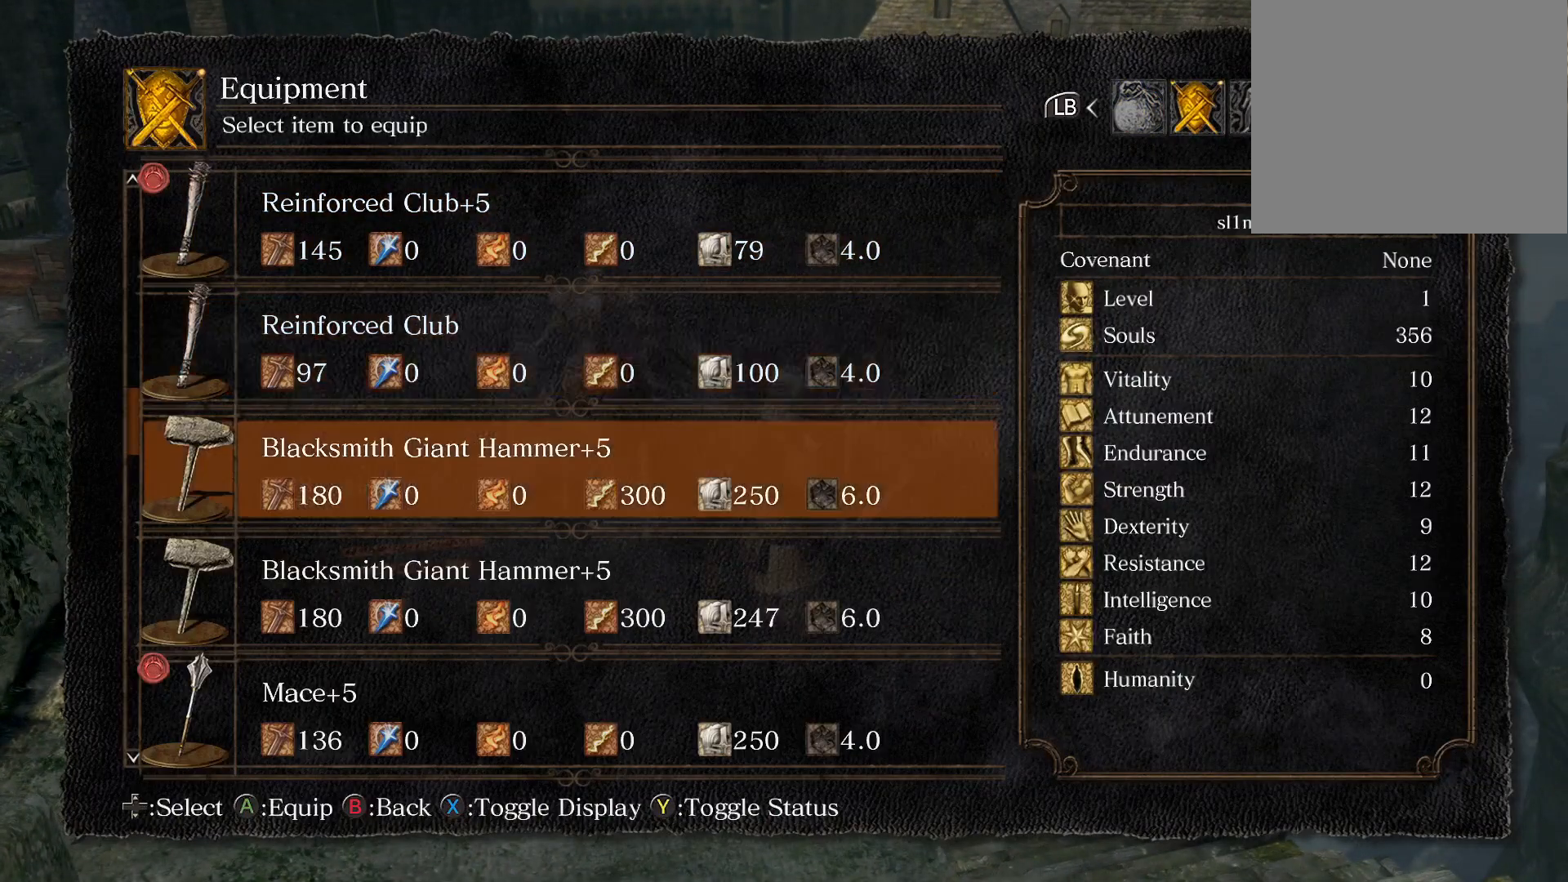
{"buttons": ["START"], "left_stick": "center", "right_stick": "center", "events": [[33, "DPAD_DOWN", "up"], [200, "CROSS", "down"], [300, "CROSS", "up"], [467, "START", "down"]]}
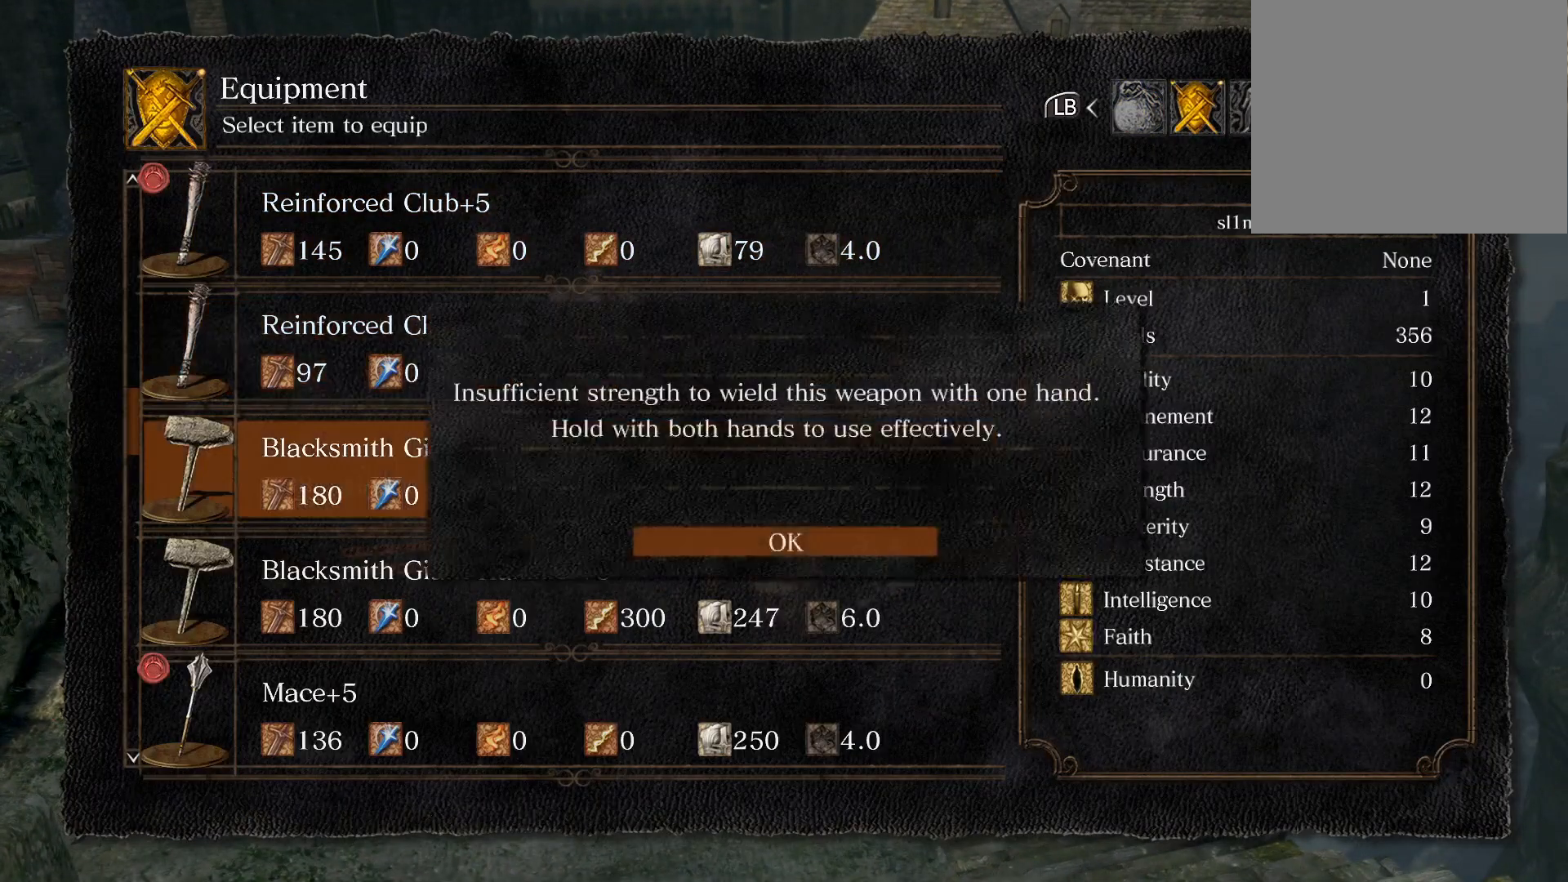
{"buttons": [], "left_stick": "center", "right_stick": "center", "events": [[100, "START", "up"], [400, "TRIANGLE", "down"], [500, "TRIANGLE", "up"]]}
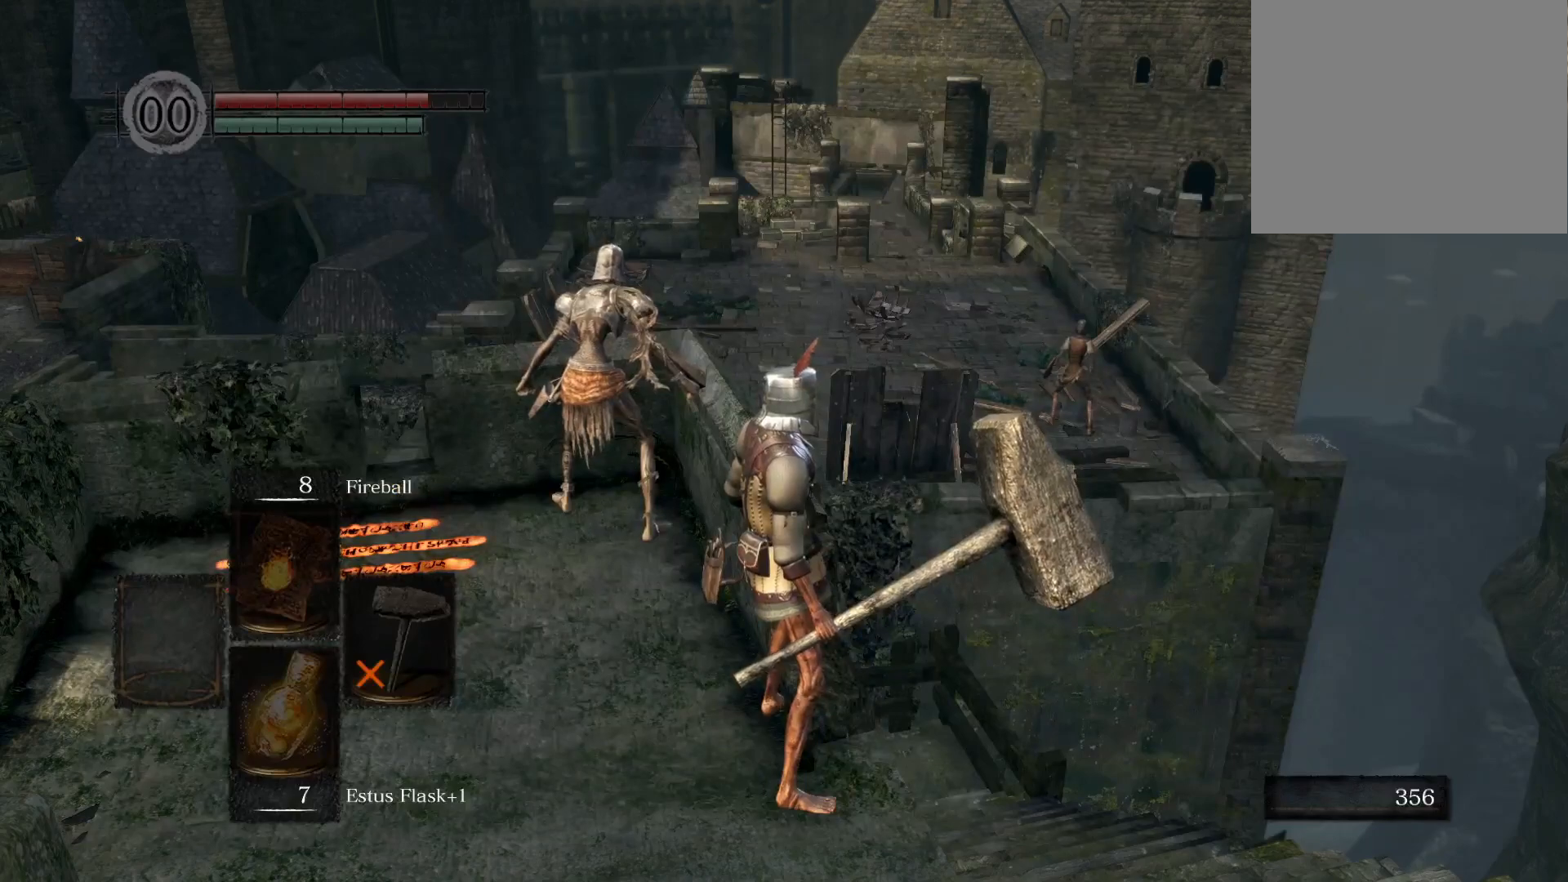
{"buttons": ["TRIANGLE"], "left_stick": "center", "right_stick": "center", "events": [[417, "TRIANGLE", "down"]]}
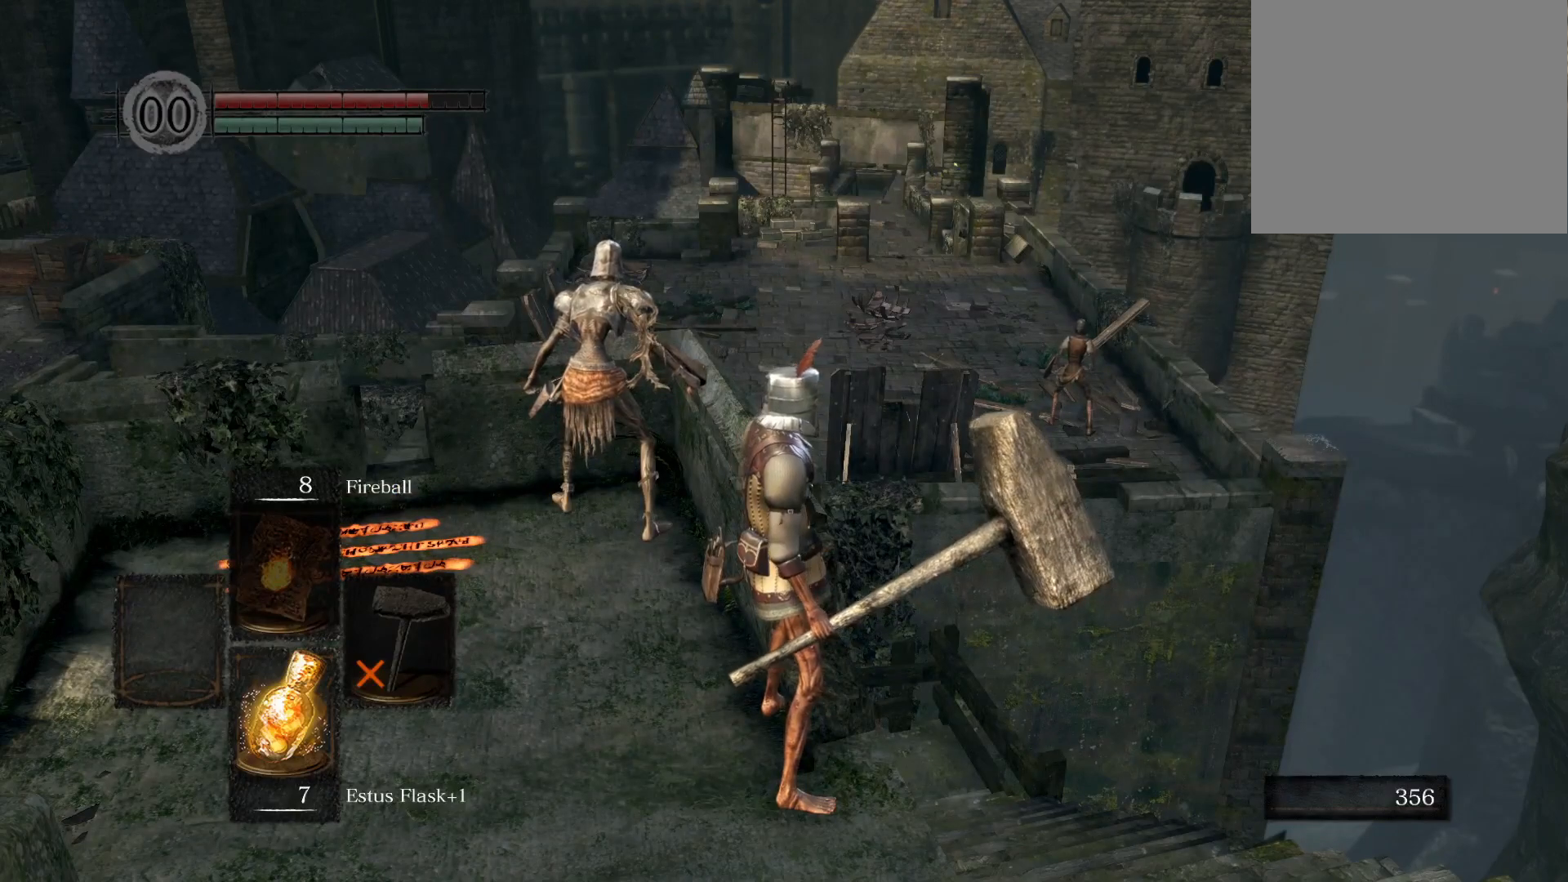
{"buttons": [], "left_stick": "down", "right_stick": "center", "events": [[50, "TRIANGLE", "up"], [467, "left_stick", "down"]]}
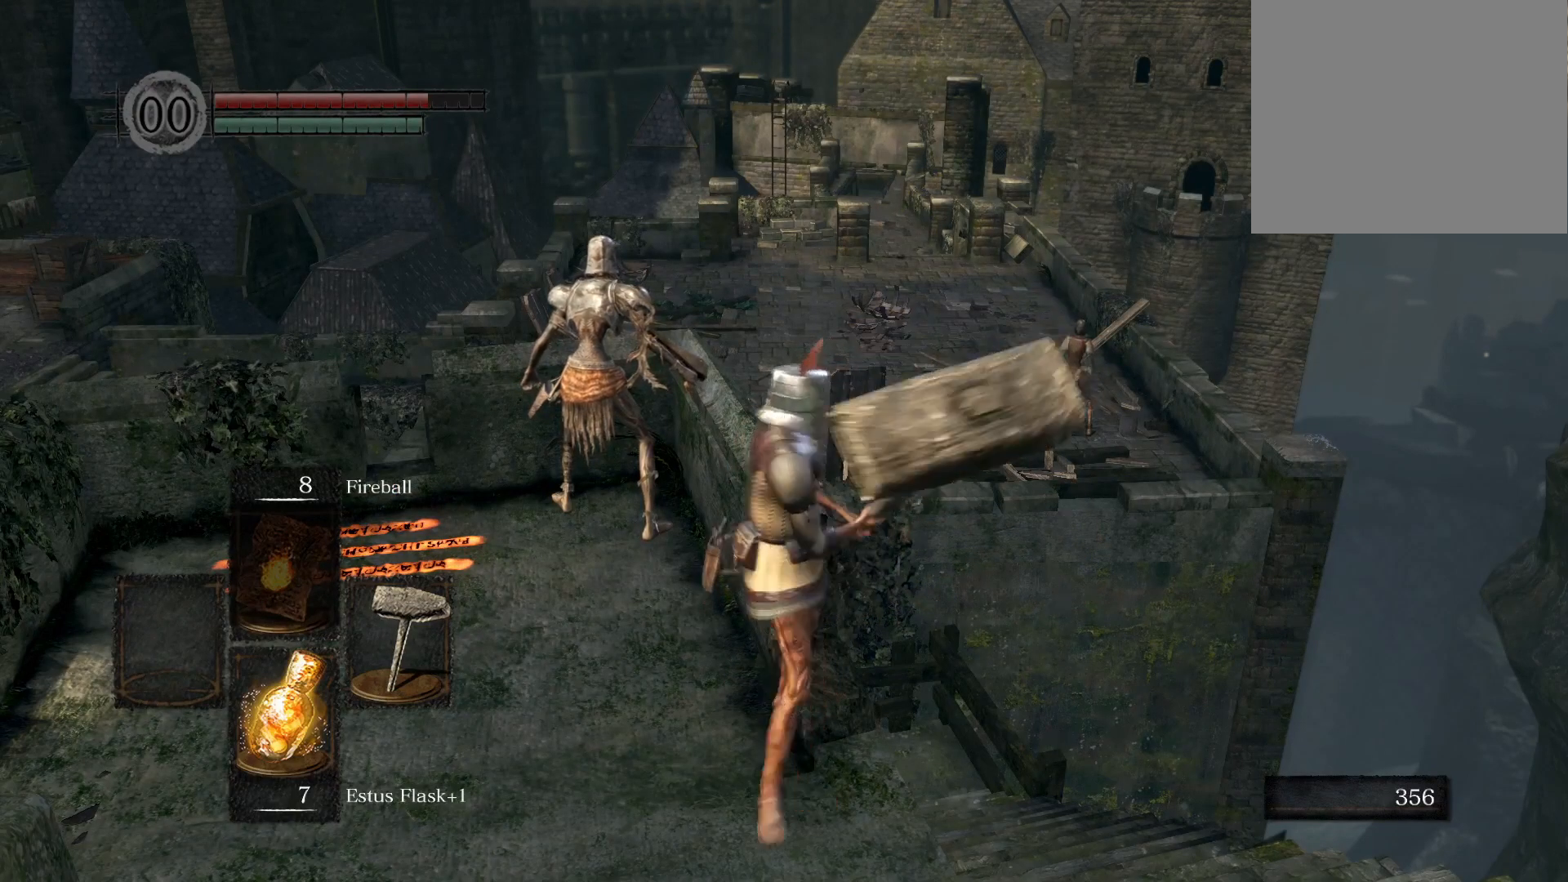
{"buttons": [], "left_stick": "up-left", "right_stick": "center", "events": [[267, "left_stick", "down-left"], [467, "left_stick", "up-left"]]}
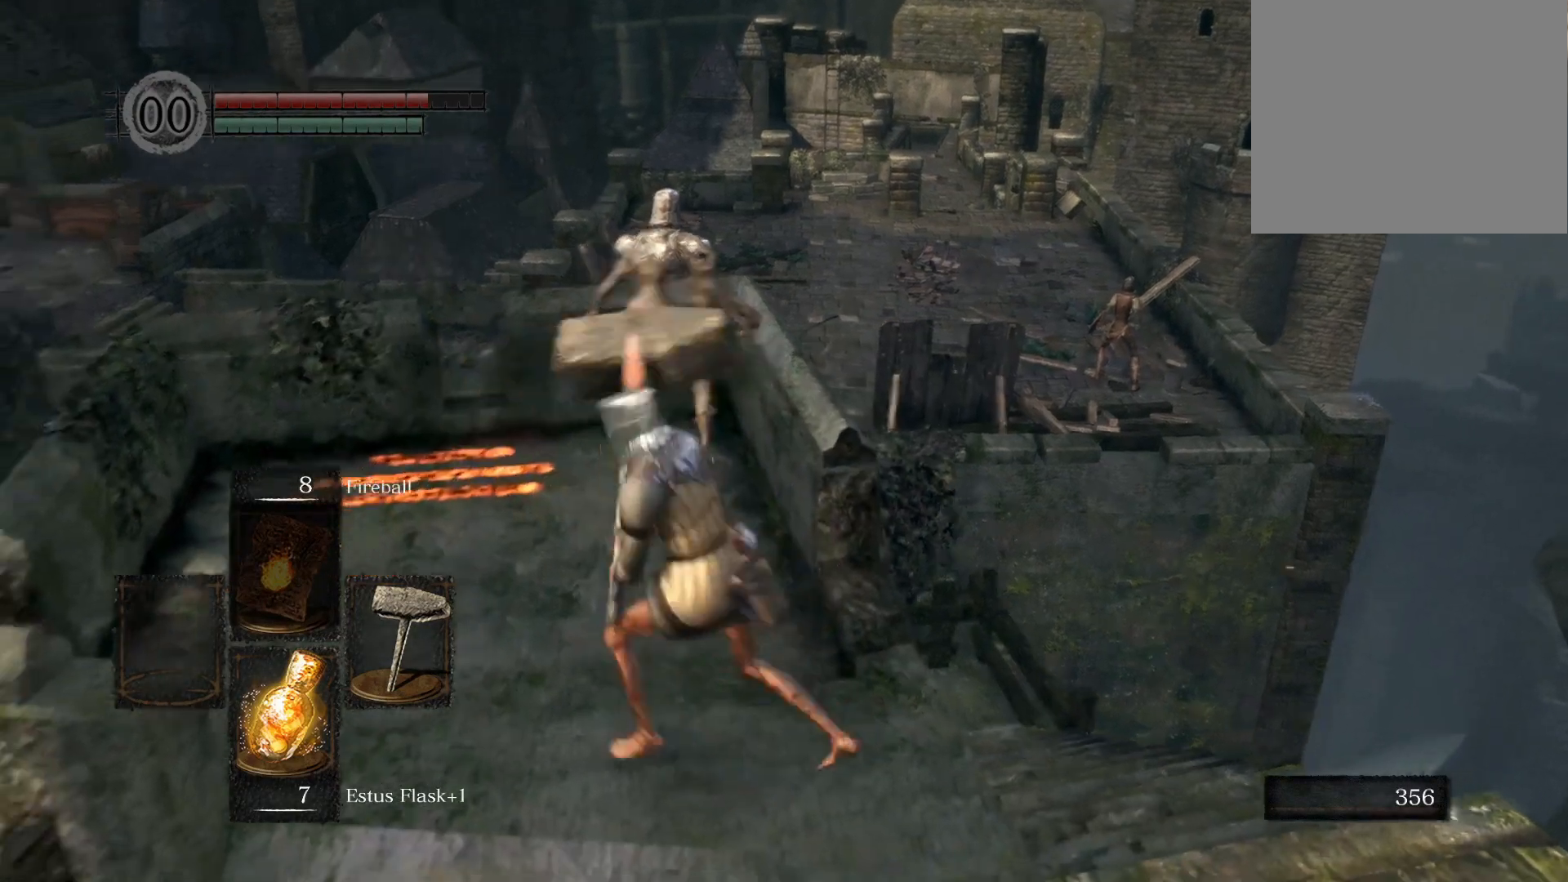
{"buttons": [], "left_stick": "center", "right_stick": "center", "events": [[150, "left_stick", "up-right"], [317, "left_stick", "down-right"], [383, "left_stick", "center"]]}
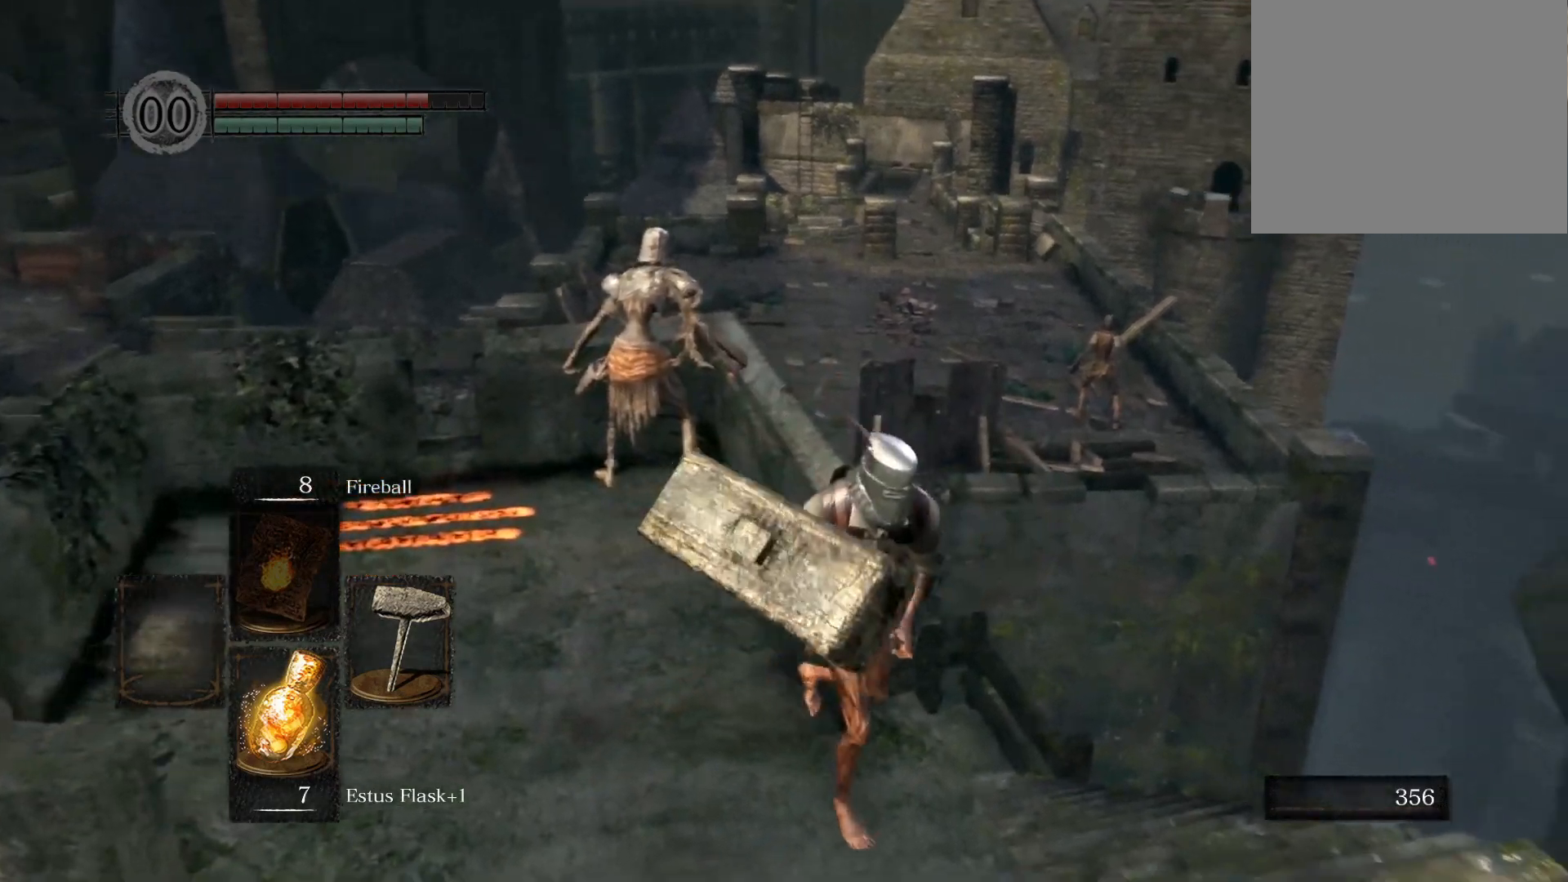
{"buttons": [], "left_stick": "center", "right_stick": "center", "events": [[267, "START", "down"], [400, "START", "up"]]}
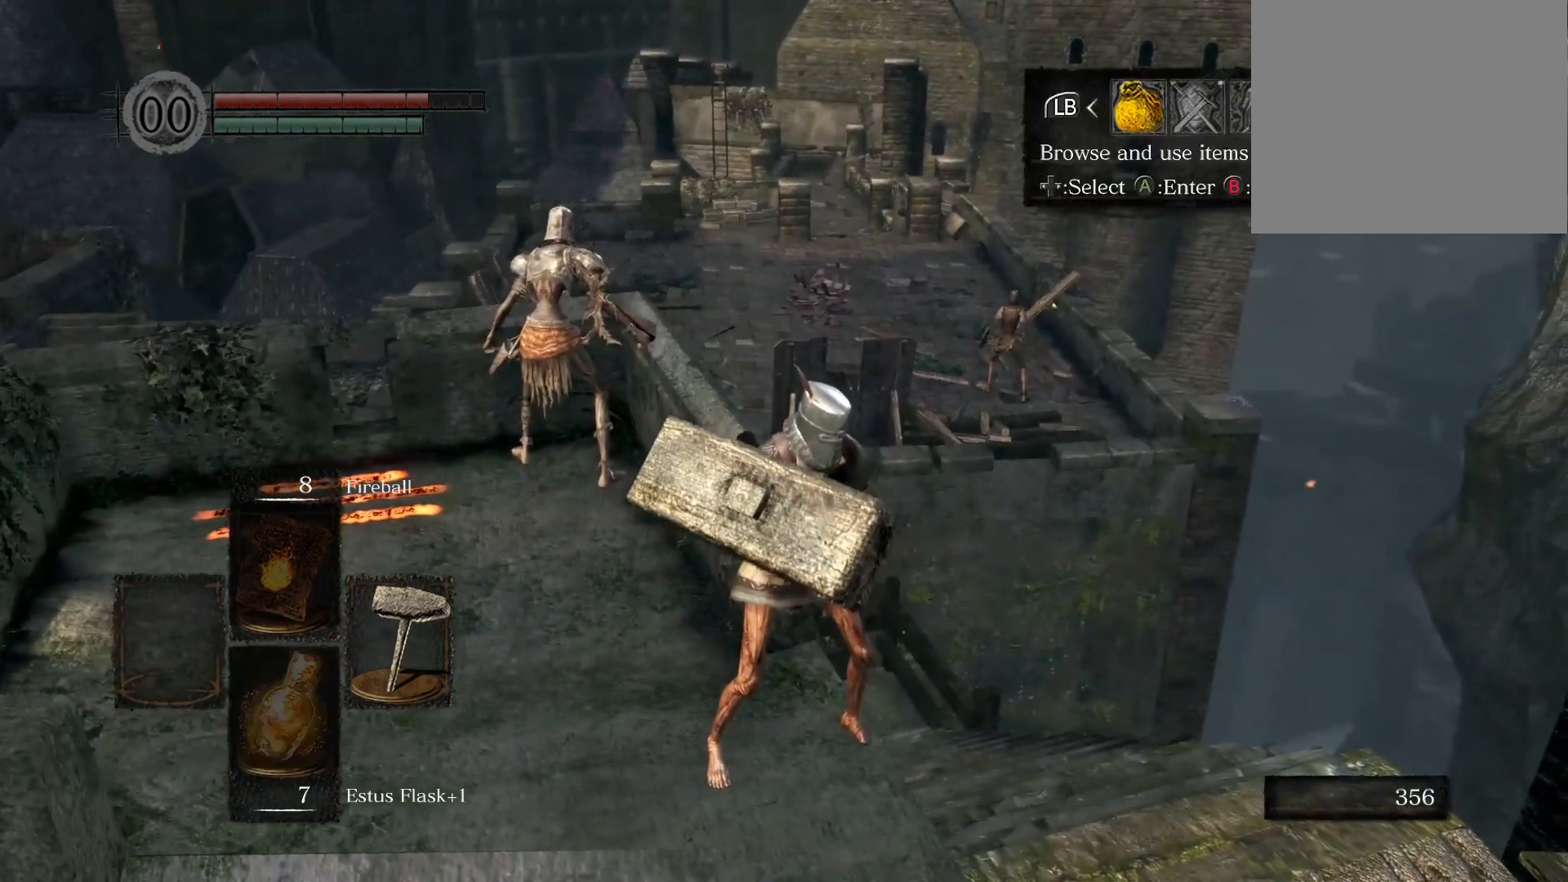
{"buttons": ["DPAD_DOWN"], "left_stick": "center", "right_stick": "center", "events": [[67, "DPAD_RIGHT", "down"], [150, "DPAD_RIGHT", "up"], [183, "CROSS", "down"], [317, "CROSS", "up"], [433, "DPAD_DOWN", "down"]]}
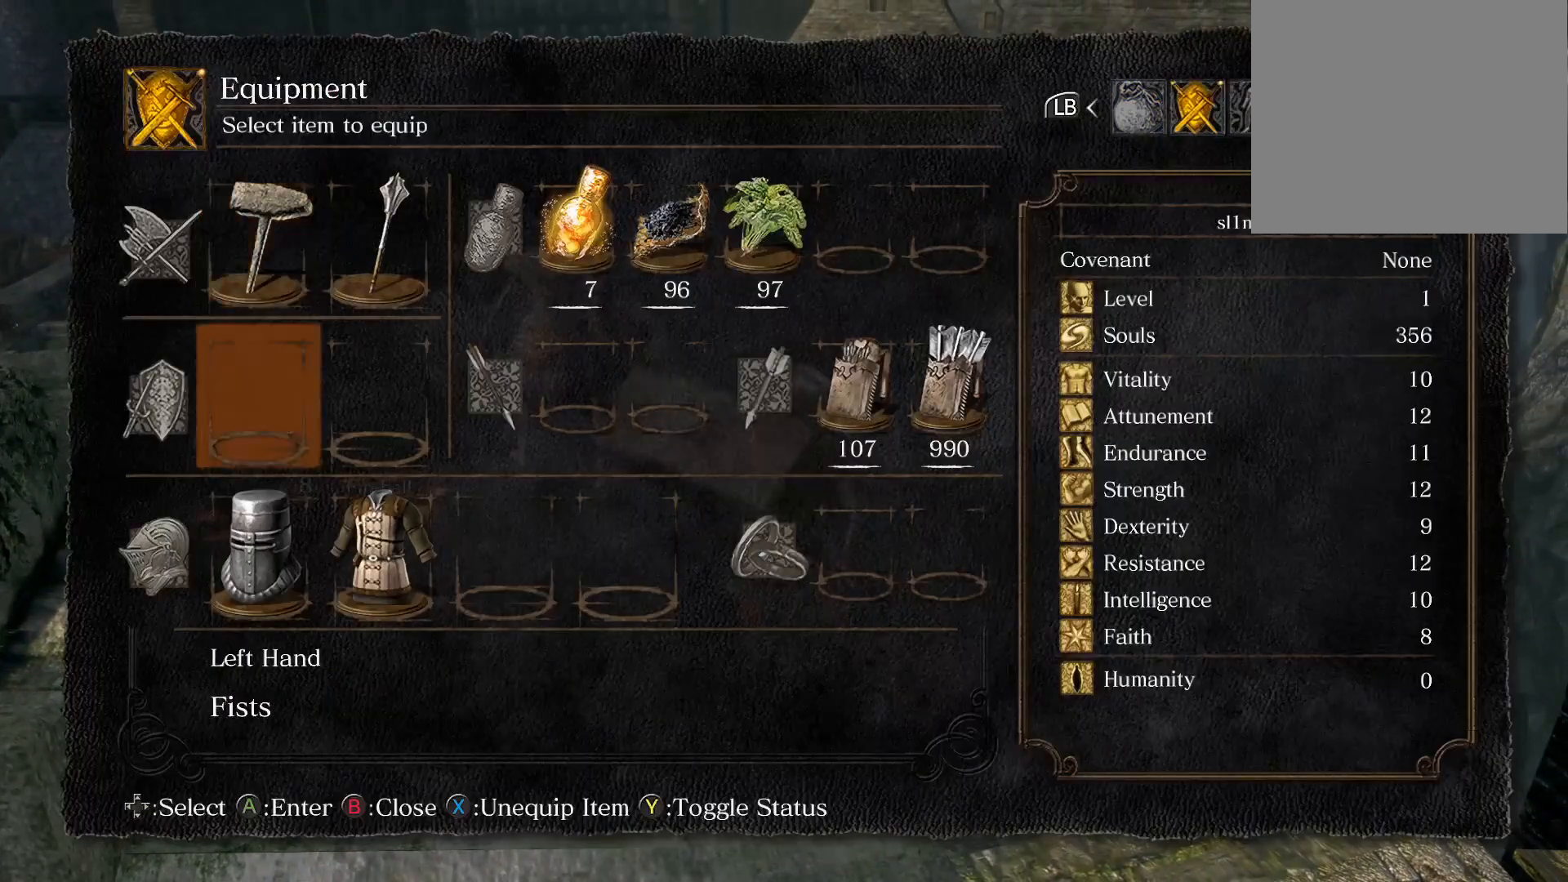
{"buttons": [], "left_stick": "center", "right_stick": "center", "events": [[17, "DPAD_DOWN", "up"], [233, "DPAD_UP", "down"], [333, "DPAD_UP", "up"], [350, "CROSS", "down"], [467, "CROSS", "up"]]}
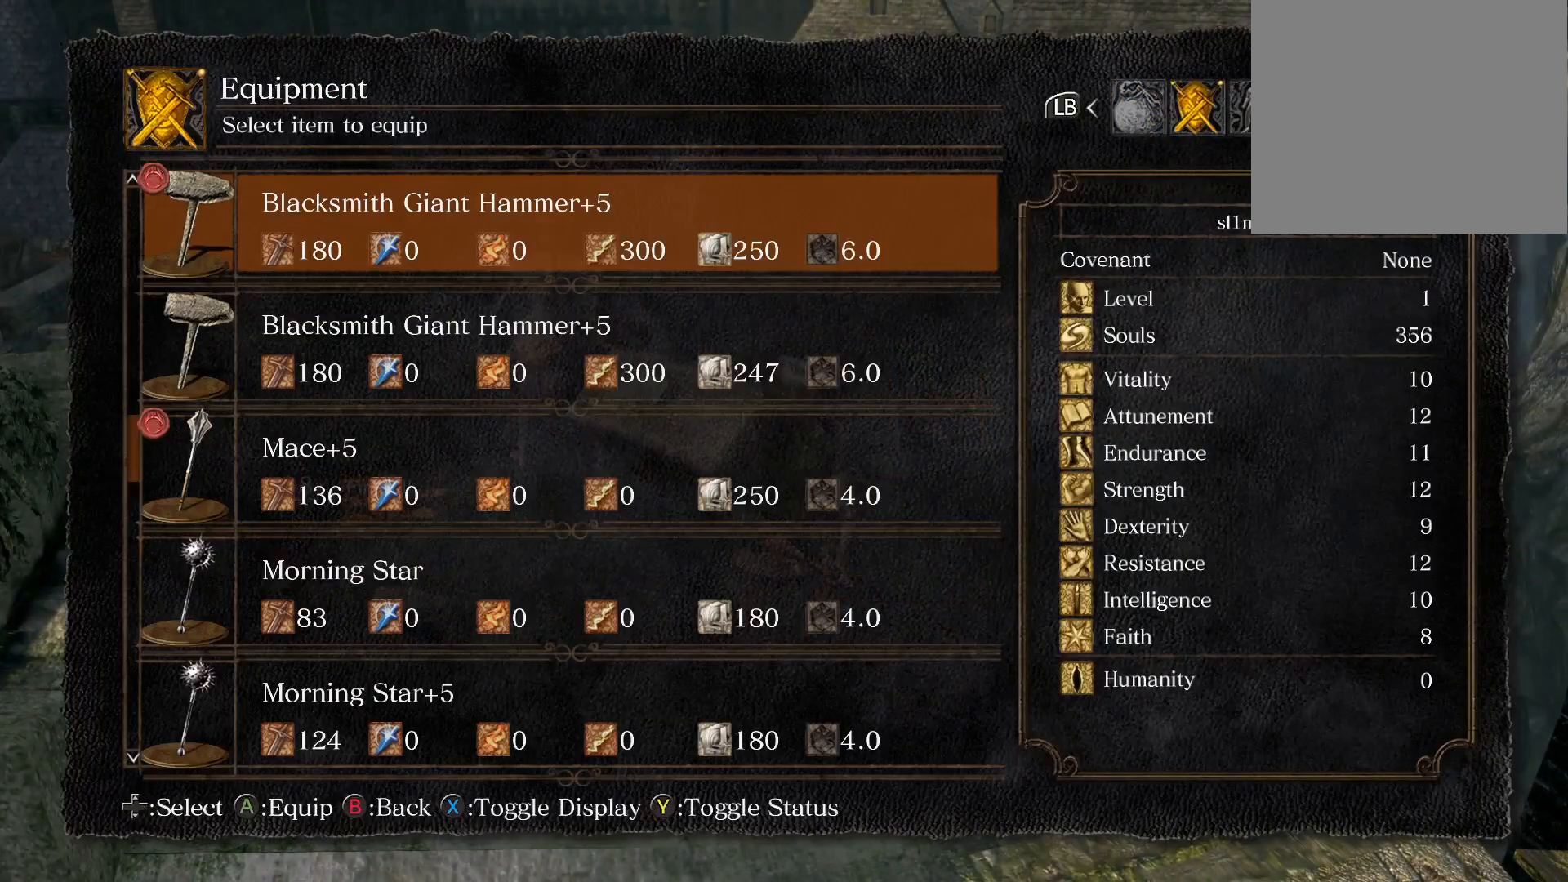
{"buttons": ["DPAD_DOWN"], "left_stick": "center", "right_stick": "center", "events": [[233, "DPAD_DOWN", "down"], [333, "DPAD_DOWN", "up"], [500, "DPAD_DOWN", "down"]]}
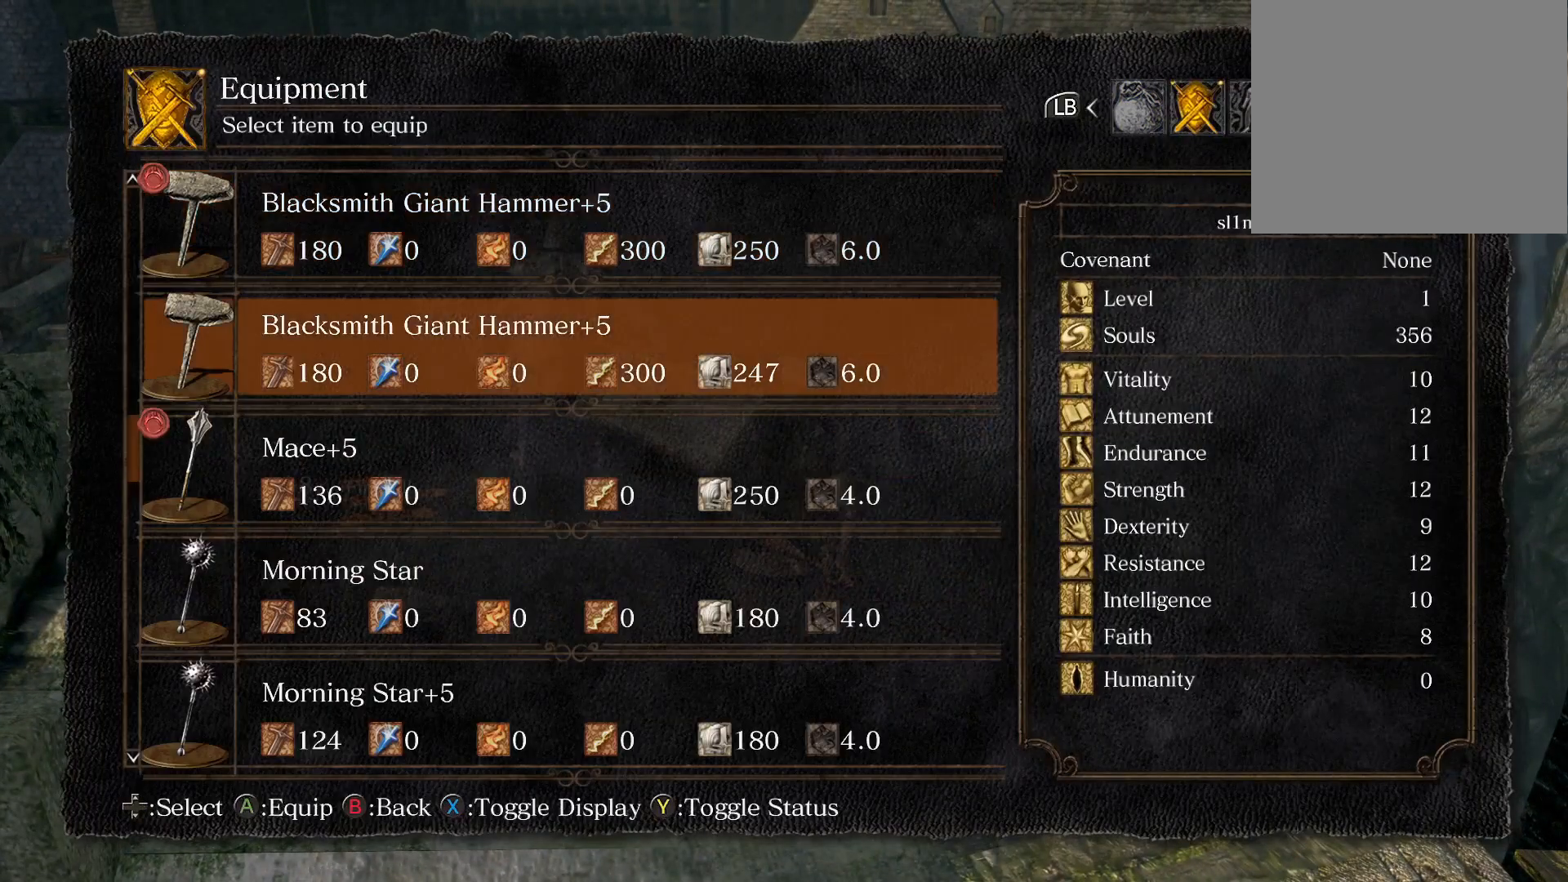
{"buttons": ["DPAD_DOWN"], "left_stick": "center", "right_stick": "center", "events": [[100, "DPAD_DOWN", "up"], [167, "DPAD_DOWN", "down"]]}
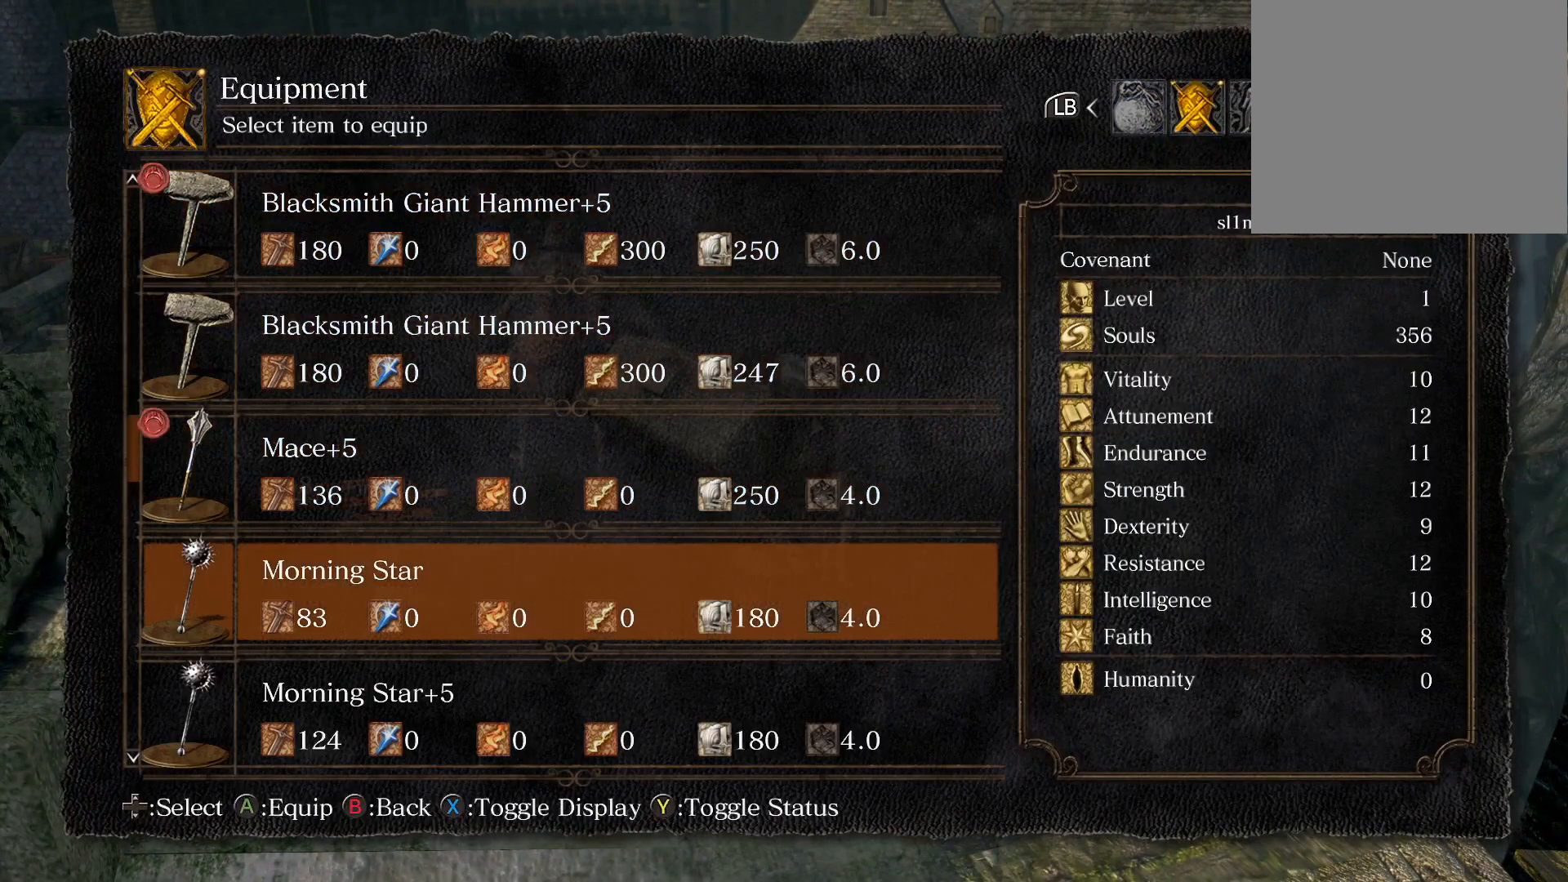
{"buttons": ["DPAD_UP"], "left_stick": "center", "right_stick": "center", "events": [[267, "DPAD_DOWN", "up"], [483, "DPAD_UP", "down"]]}
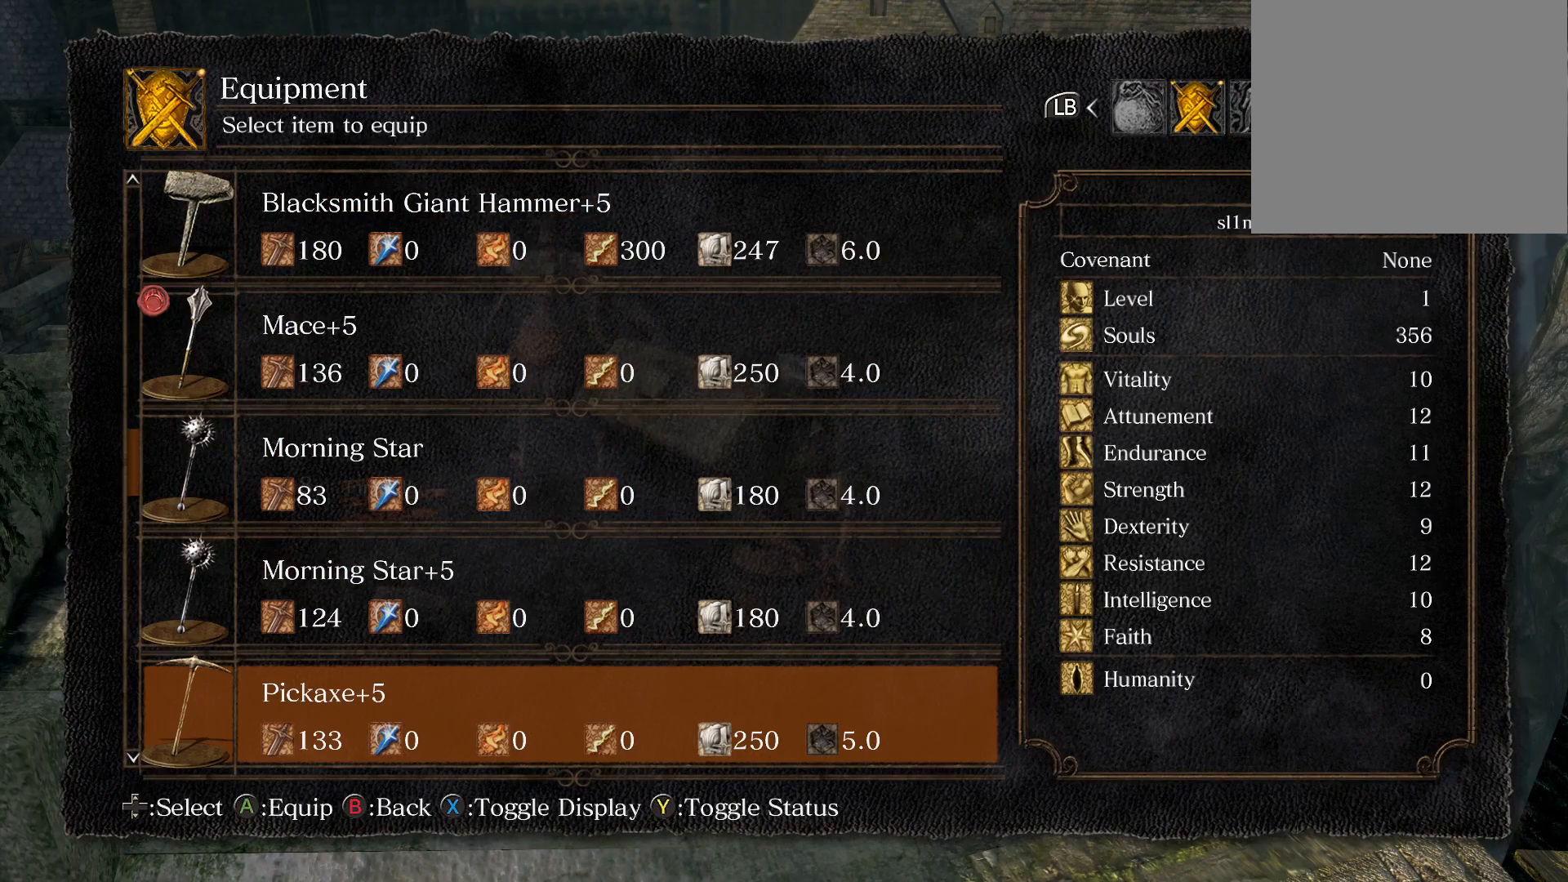
{"buttons": [], "left_stick": "center", "right_stick": "center", "events": [[67, "DPAD_UP", "up"], [167, "DPAD_UP", "down"], [250, "DPAD_UP", "up"], [333, "CROSS", "down"], [450, "CROSS", "up"]]}
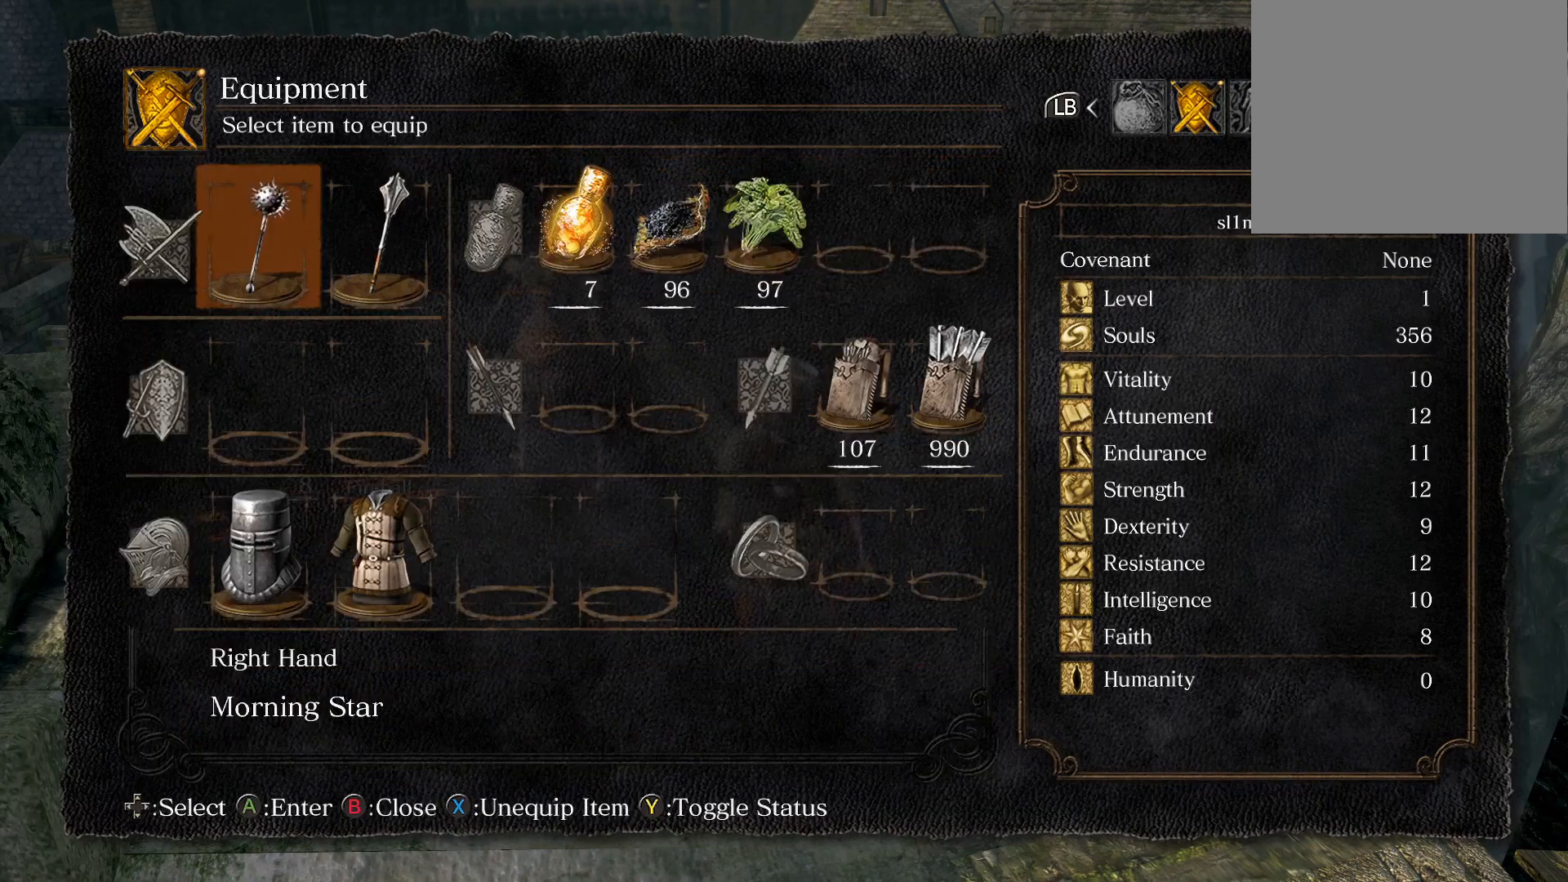
{"buttons": [], "left_stick": "center", "right_stick": "center", "events": [[150, "START", "down"], [283, "START", "up"]]}
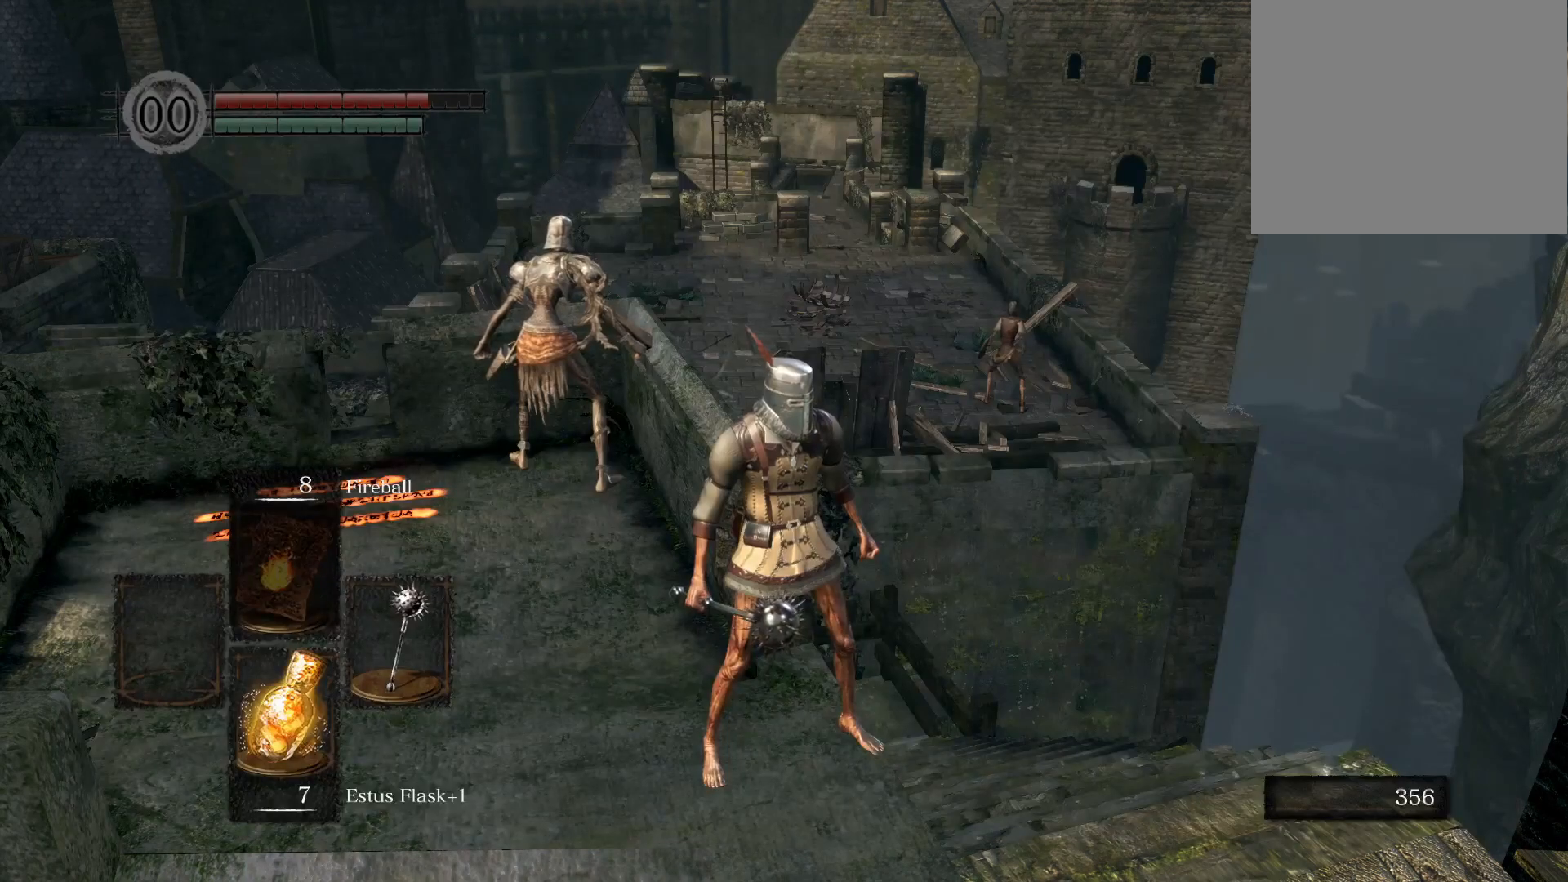
{"buttons": [], "left_stick": "center", "right_stick": "center", "events": [[17, "TRIANGLE", "down"], [133, "TRIANGLE", "up"]]}
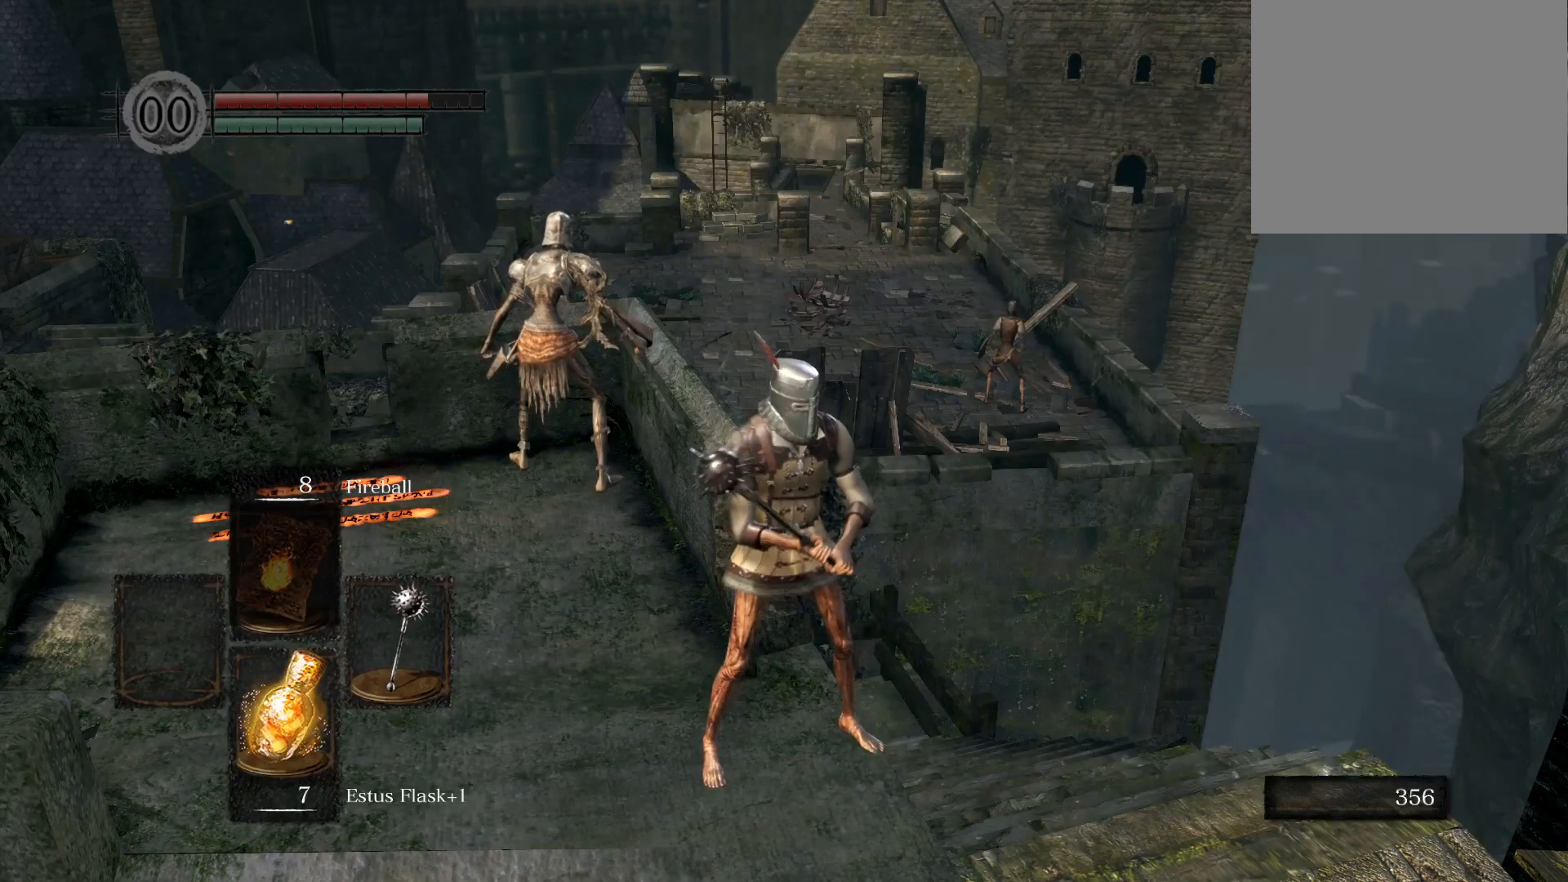
{"buttons": [], "left_stick": "left", "right_stick": "center", "events": [[133, "left_stick", "down-right"], [233, "left_stick", "down"], [350, "left_stick", "down-left"], [450, "left_stick", "left"]]}
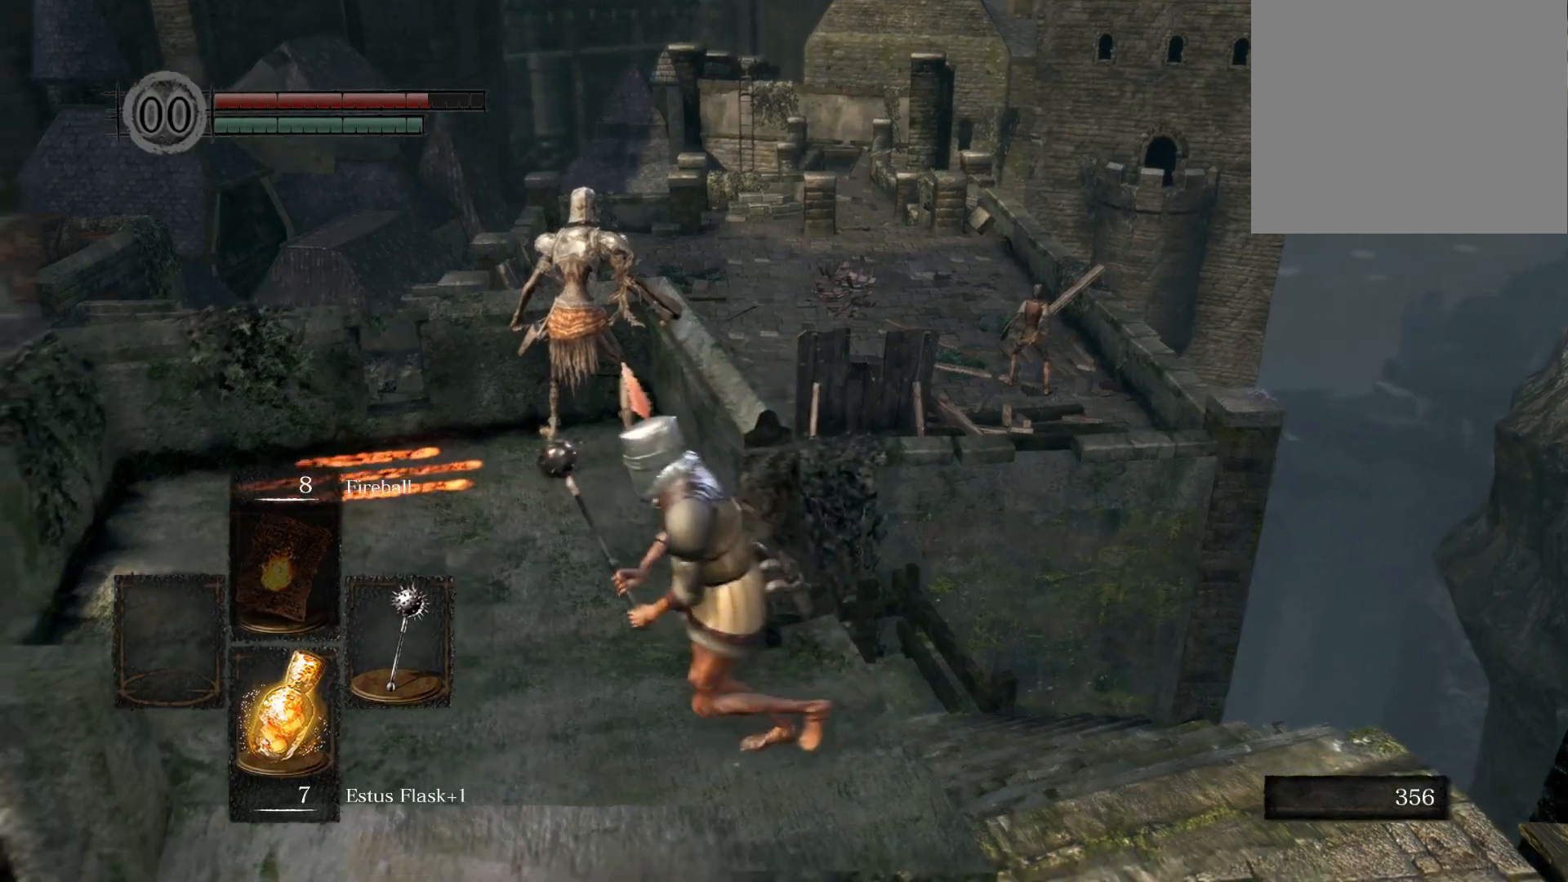
{"buttons": [], "left_stick": "center", "right_stick": "center", "events": [[167, "left_stick", "up"], [250, "left_stick", "center"], [317, "TRIANGLE", "down"], [383, "TRIANGLE", "up"]]}